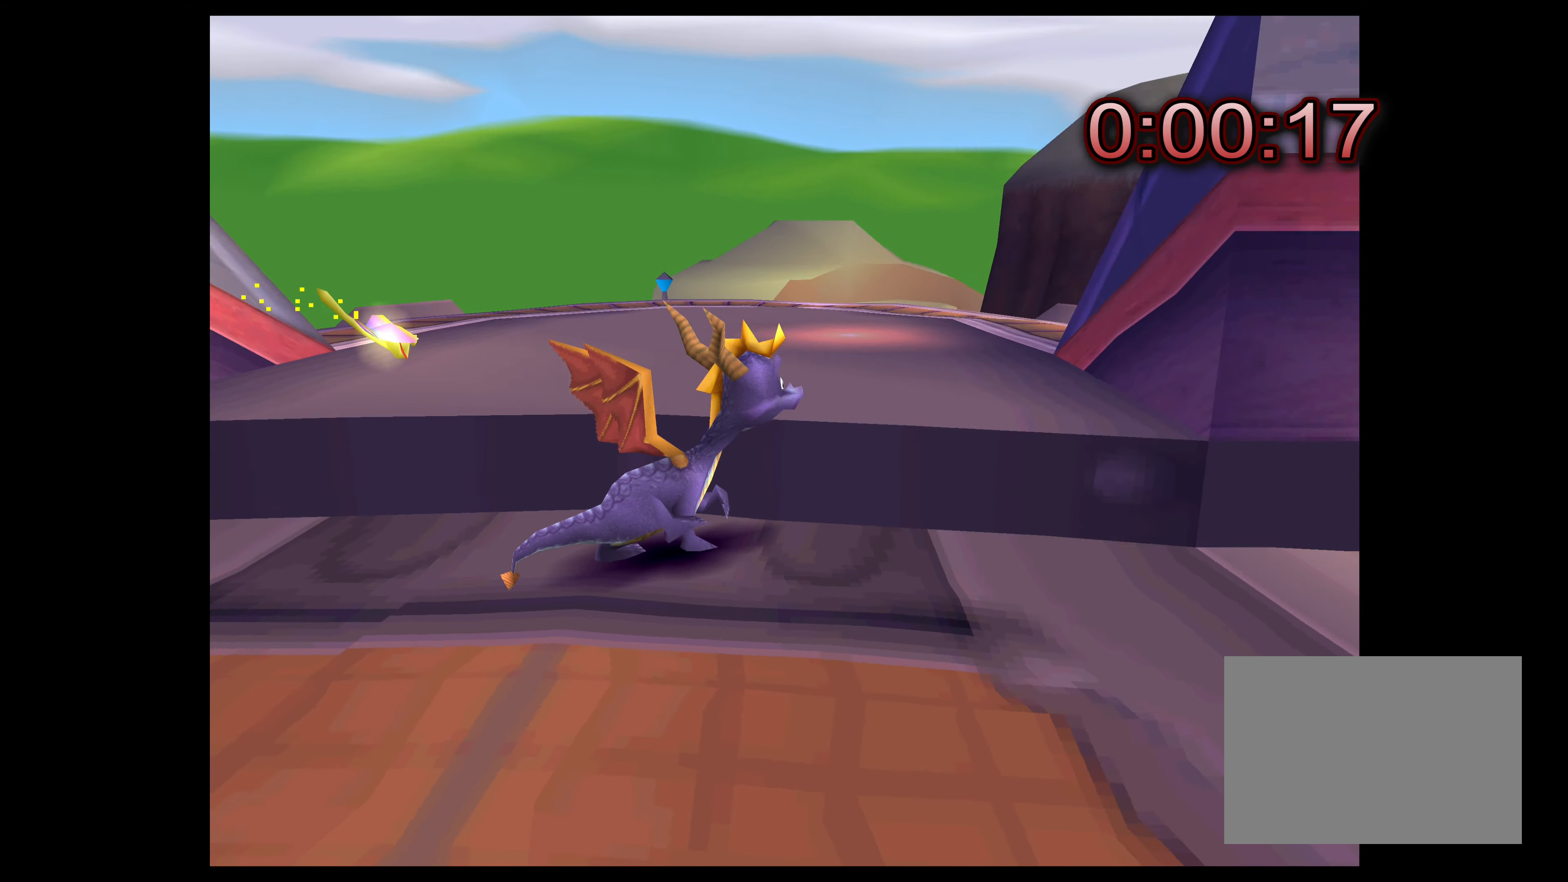
Gameplay with a controller (PlayStation layout); each line is a JSON object with the inputs held at the frame after it (dt_ms = milliseconds from this image to that frame). "events" lists button and stick changes between this image and that frame as [ms after this image, input, new state], when the widget could be followed in between. Not read: L2 L3 R2 R3.
{"dt_ms": 500, "buttons": ["CROSS"], "left_stick": "up", "right_stick": "center", "events": [[17, "left_stick", "up"], [200, "left_stick", "center"], [300, "CROSS", "down"], [300, "left_stick", "up"]]}
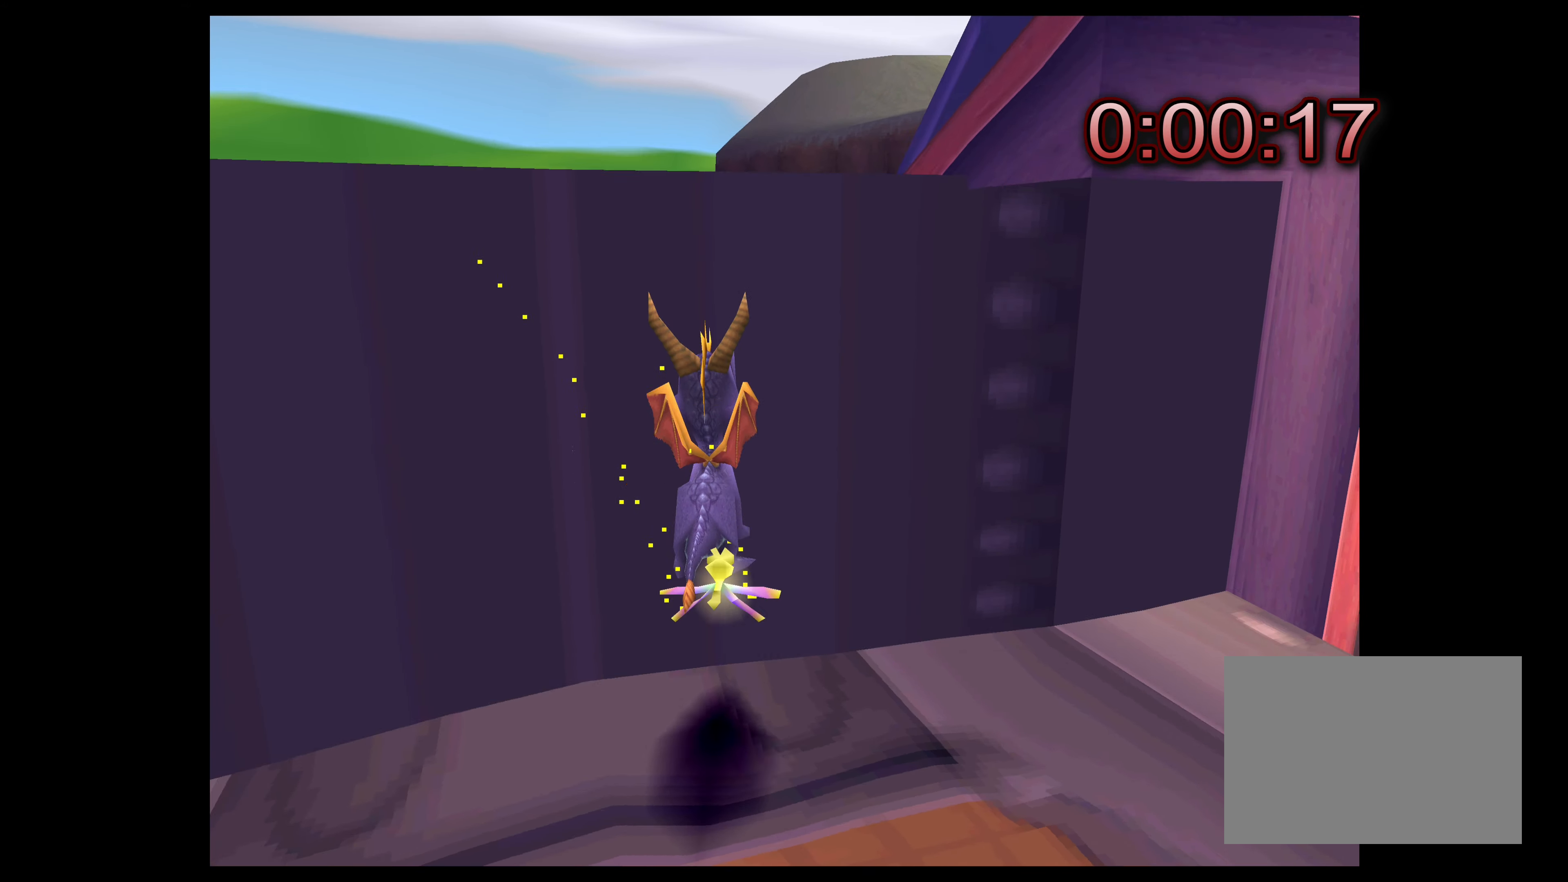
{"dt_ms": 500, "buttons": [], "left_stick": "up", "right_stick": "center", "events": [[450, "CROSS", "up"]]}
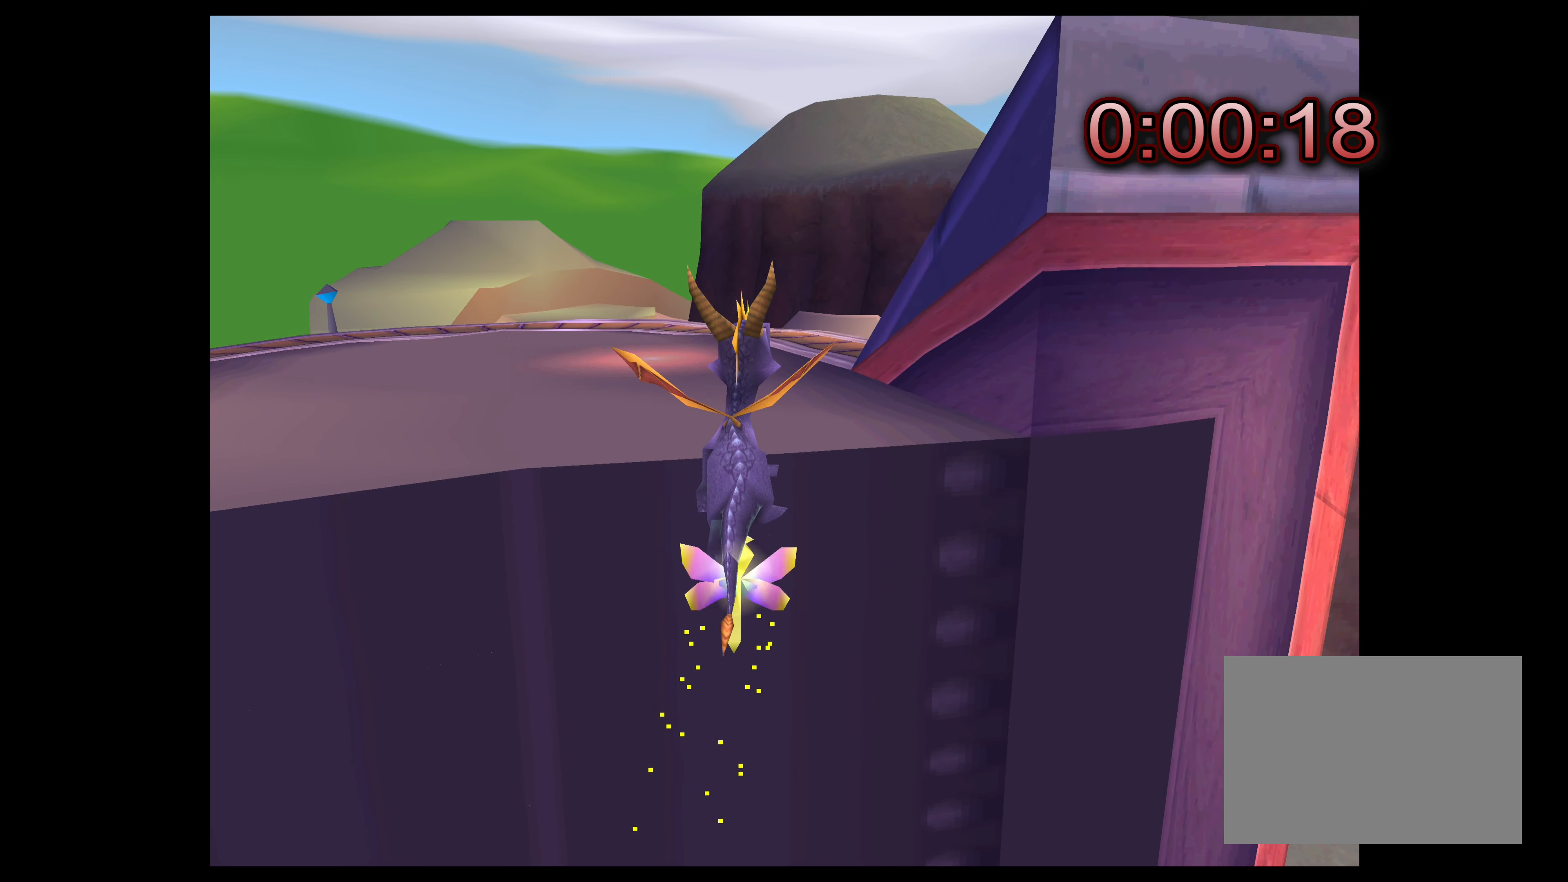
{"dt_ms": 500, "buttons": [], "left_stick": "up", "right_stick": "center", "events": [[50, "CROSS", "down"], [217, "CROSS", "up"], [267, "SQUARE", "down"], [483, "SQUARE", "up"]]}
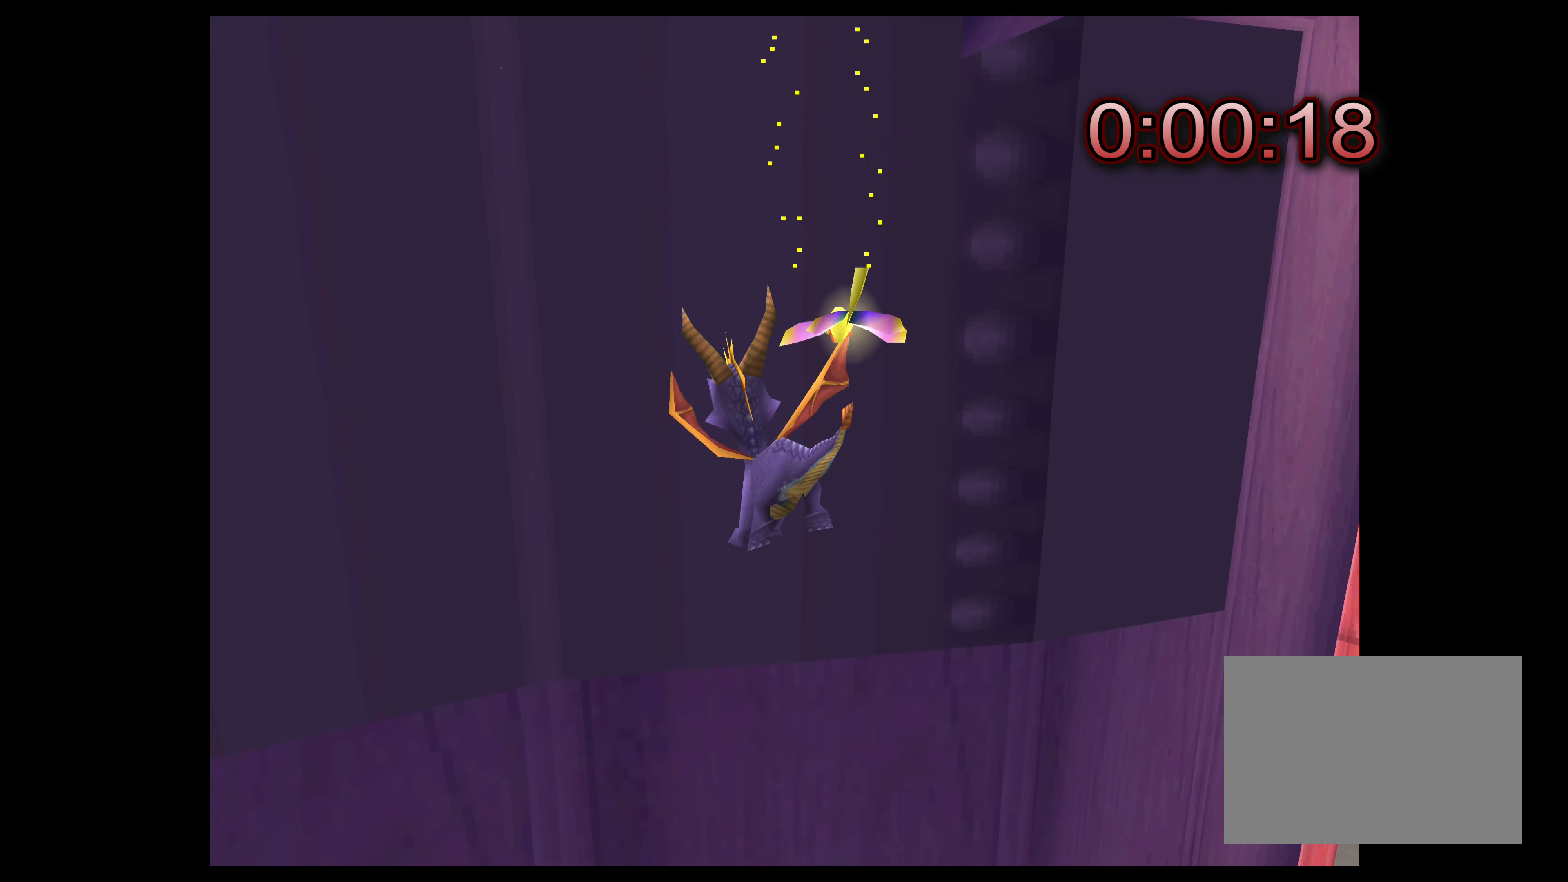
{"dt_ms": 500, "buttons": [], "left_stick": "center", "right_stick": "center", "events": [[67, "left_stick", "center"]]}
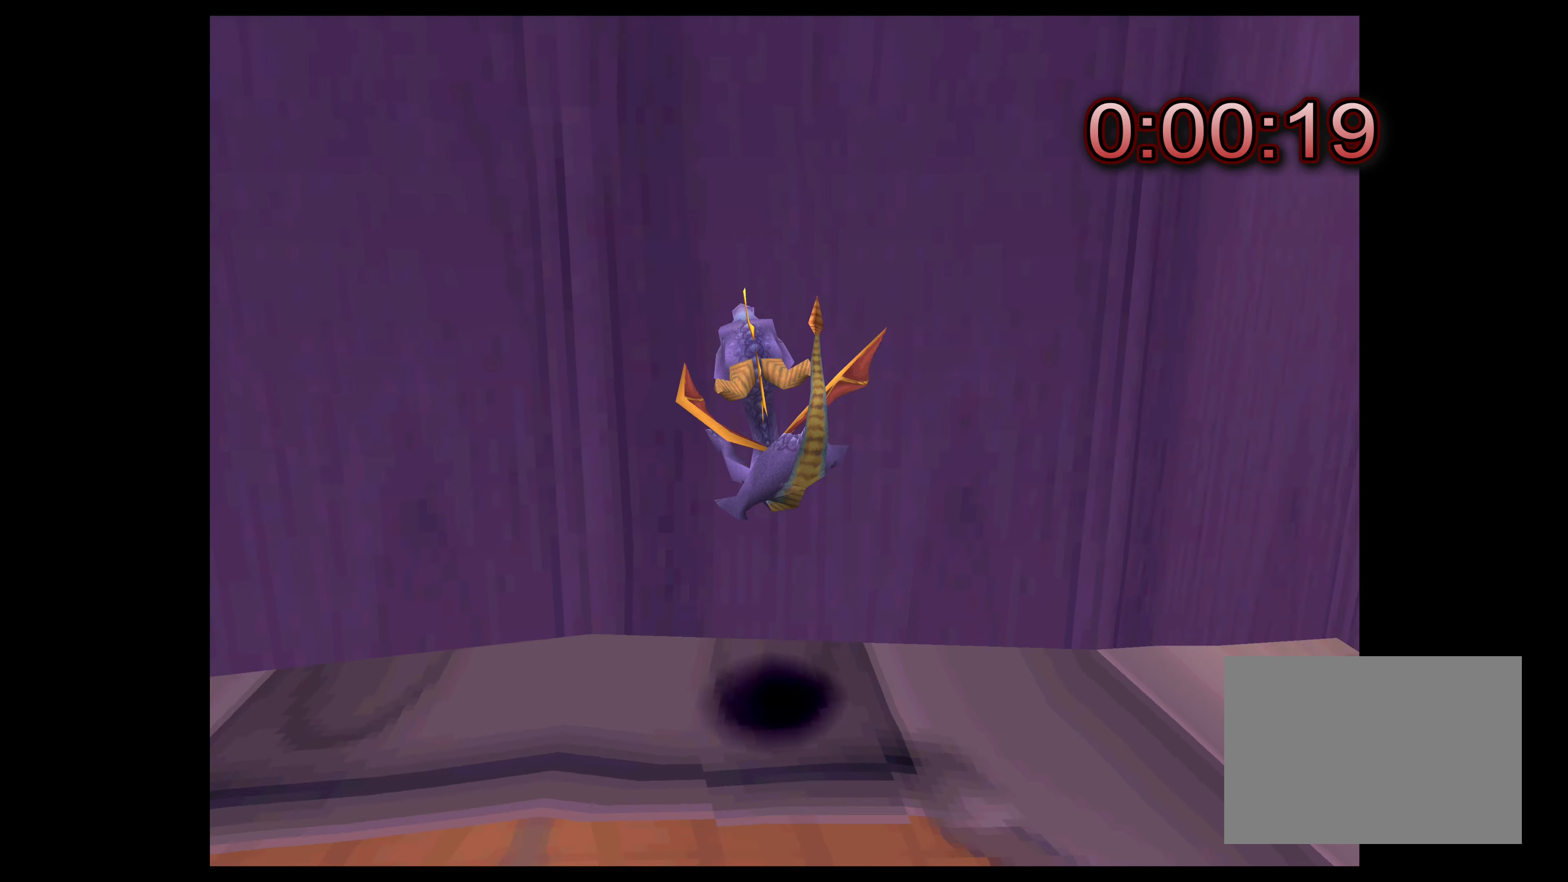
{"dt_ms": 500, "buttons": [], "left_stick": "up-right", "right_stick": "center", "events": [[150, "left_stick", "up-right"]]}
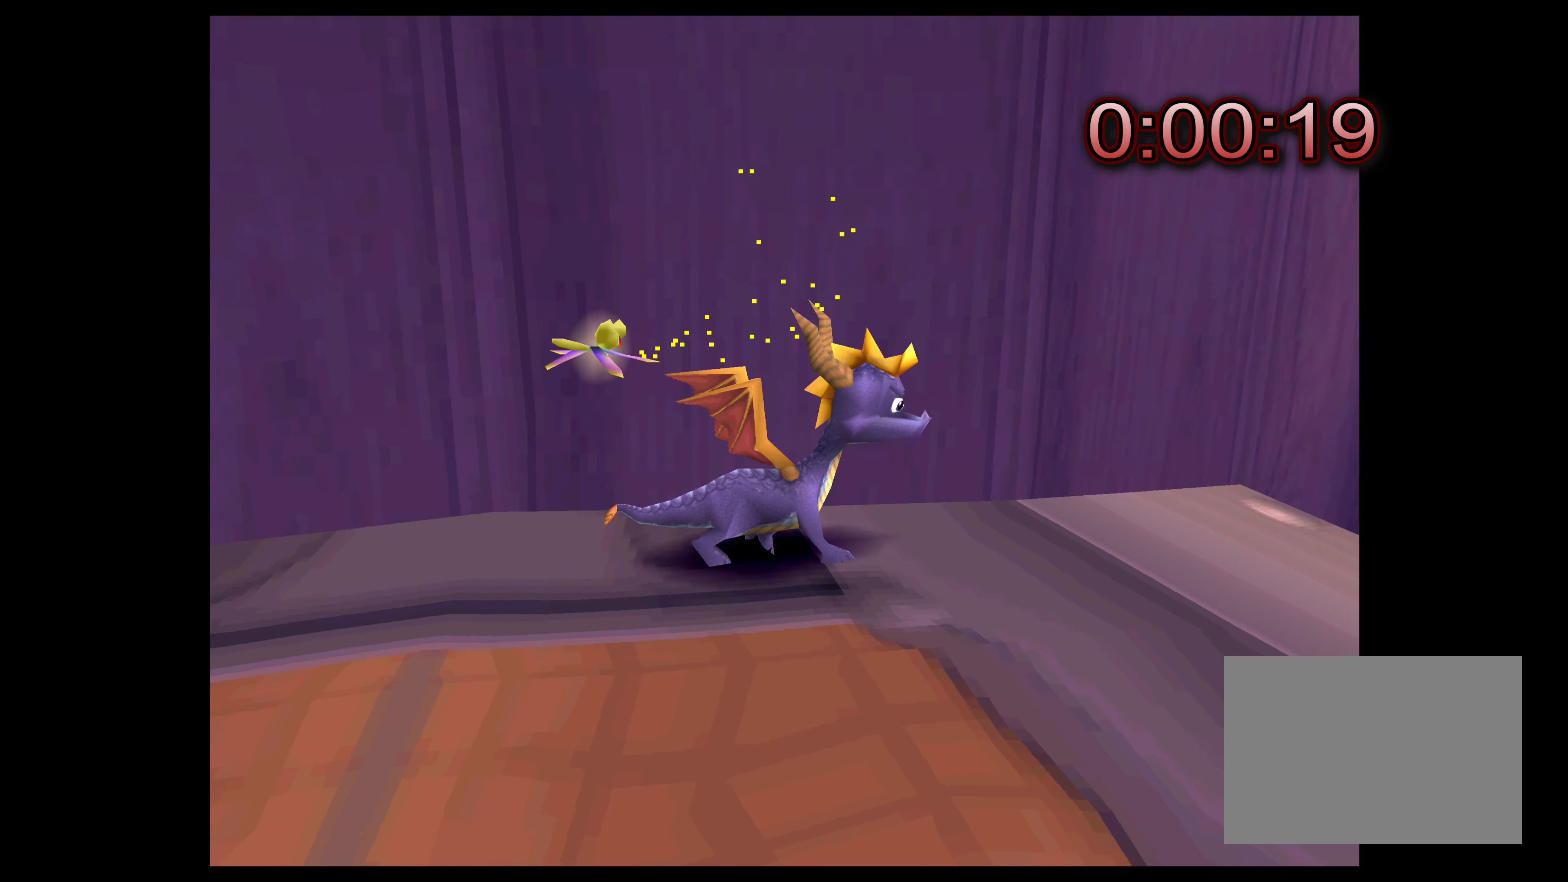
{"dt_ms": 500, "buttons": [], "left_stick": "down-left", "right_stick": "center", "events": [[167, "left_stick", "center"], [350, "left_stick", "down-left"]]}
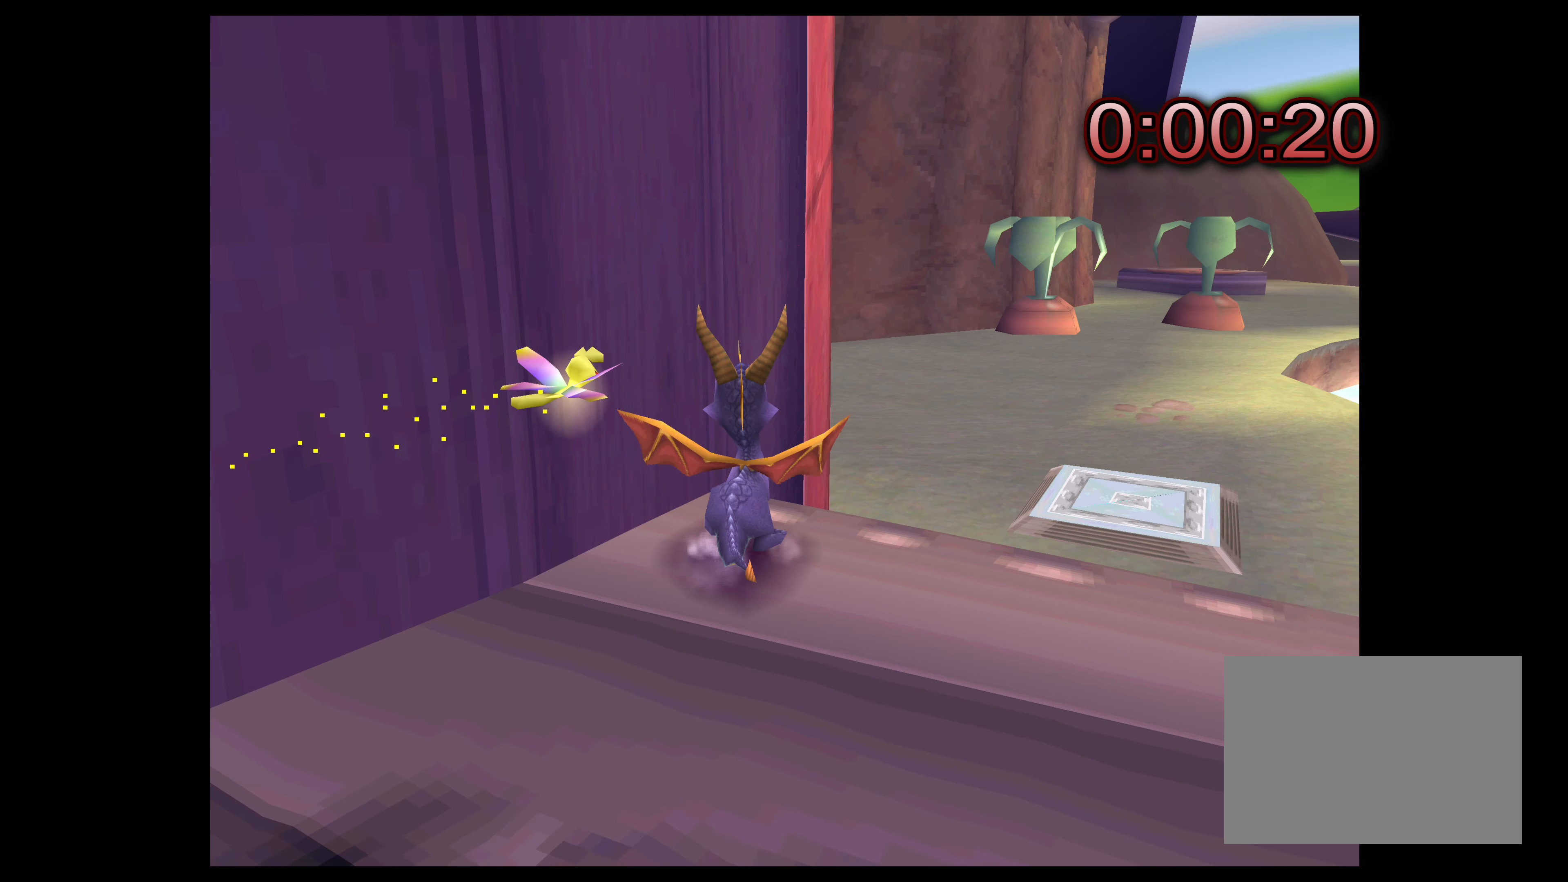
{"dt_ms": 500, "buttons": [], "left_stick": "center", "right_stick": "center", "events": [[350, "left_stick", "center"]]}
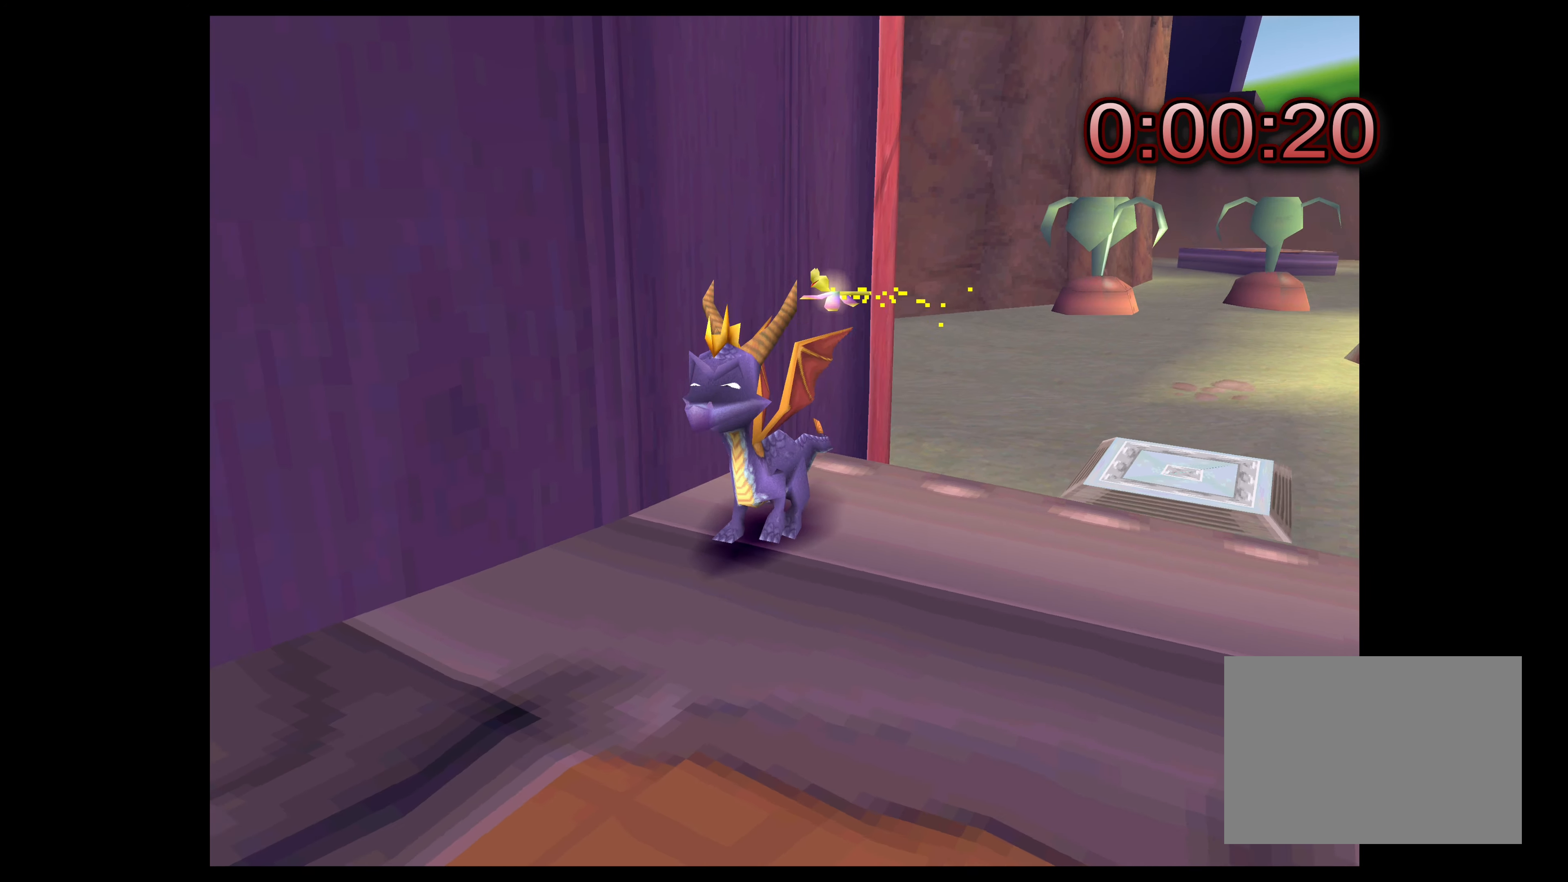
{"dt_ms": 500, "buttons": [], "left_stick": "center", "right_stick": "center", "events": [[217, "left_stick", "up-left"], [317, "left_stick", "left"], [500, "left_stick", "center"]]}
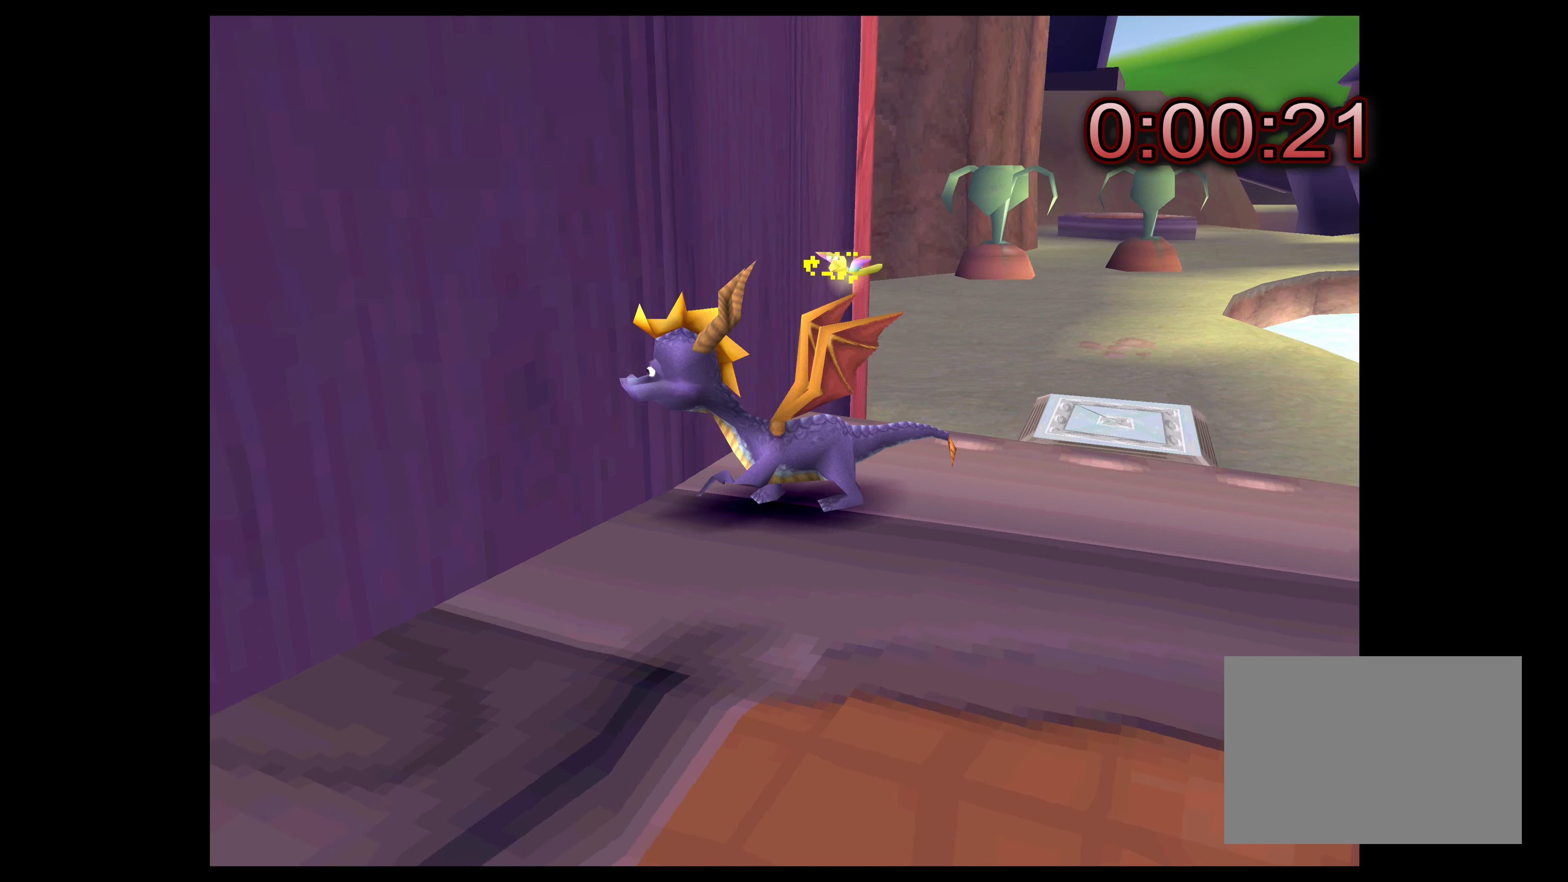
{"dt_ms": 500, "buttons": [], "left_stick": "up-left", "right_stick": "center", "events": [[467, "left_stick", "up-left"]]}
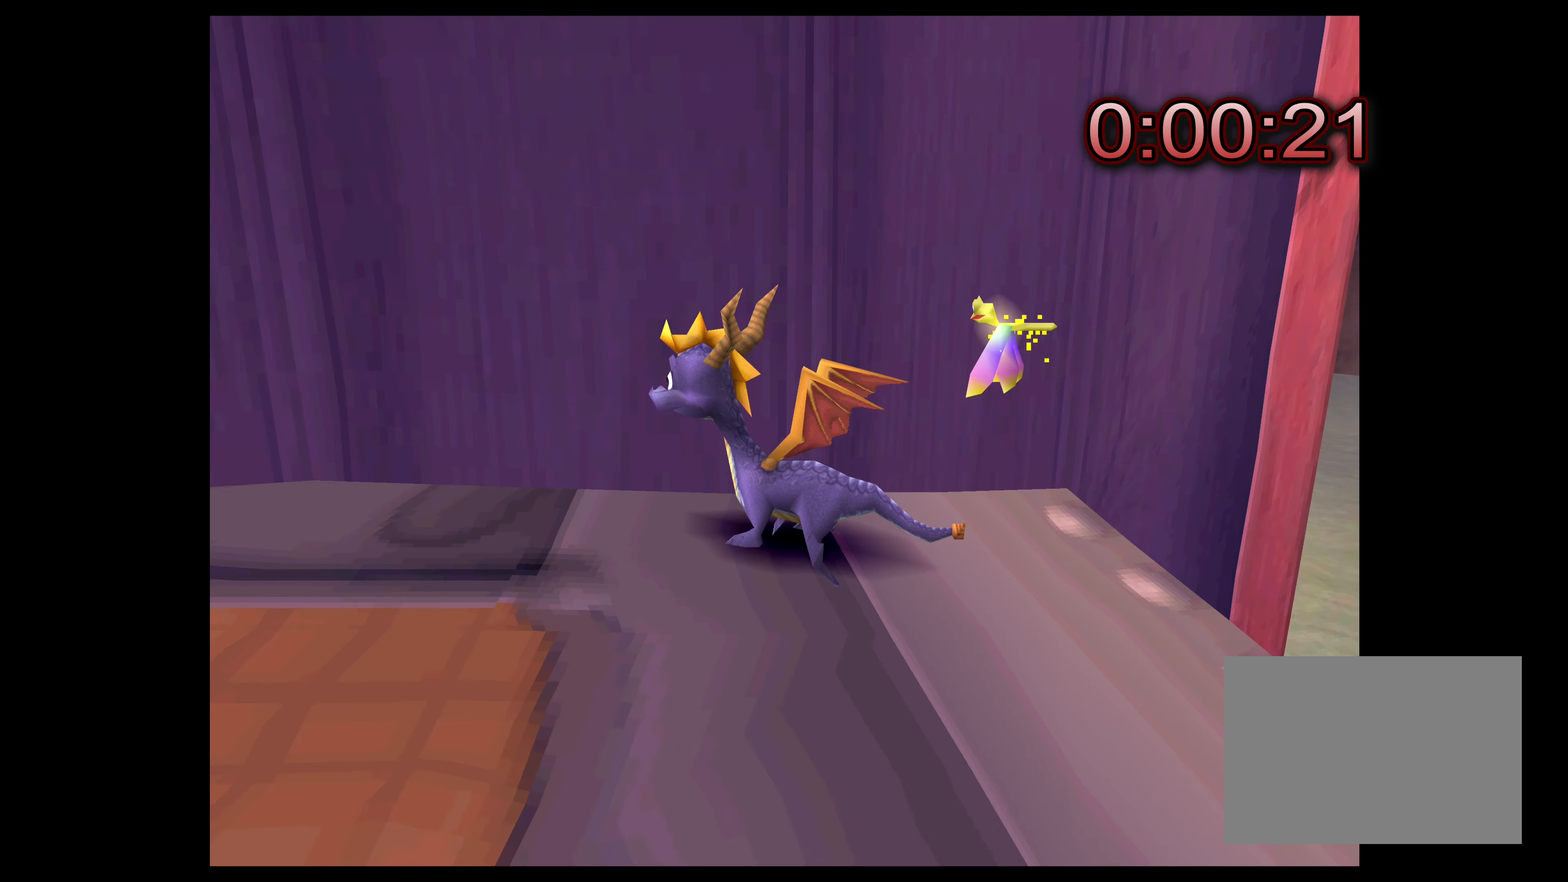
{"dt_ms": 500, "buttons": [], "left_stick": "center", "right_stick": "center", "events": [[150, "left_stick", "center"]]}
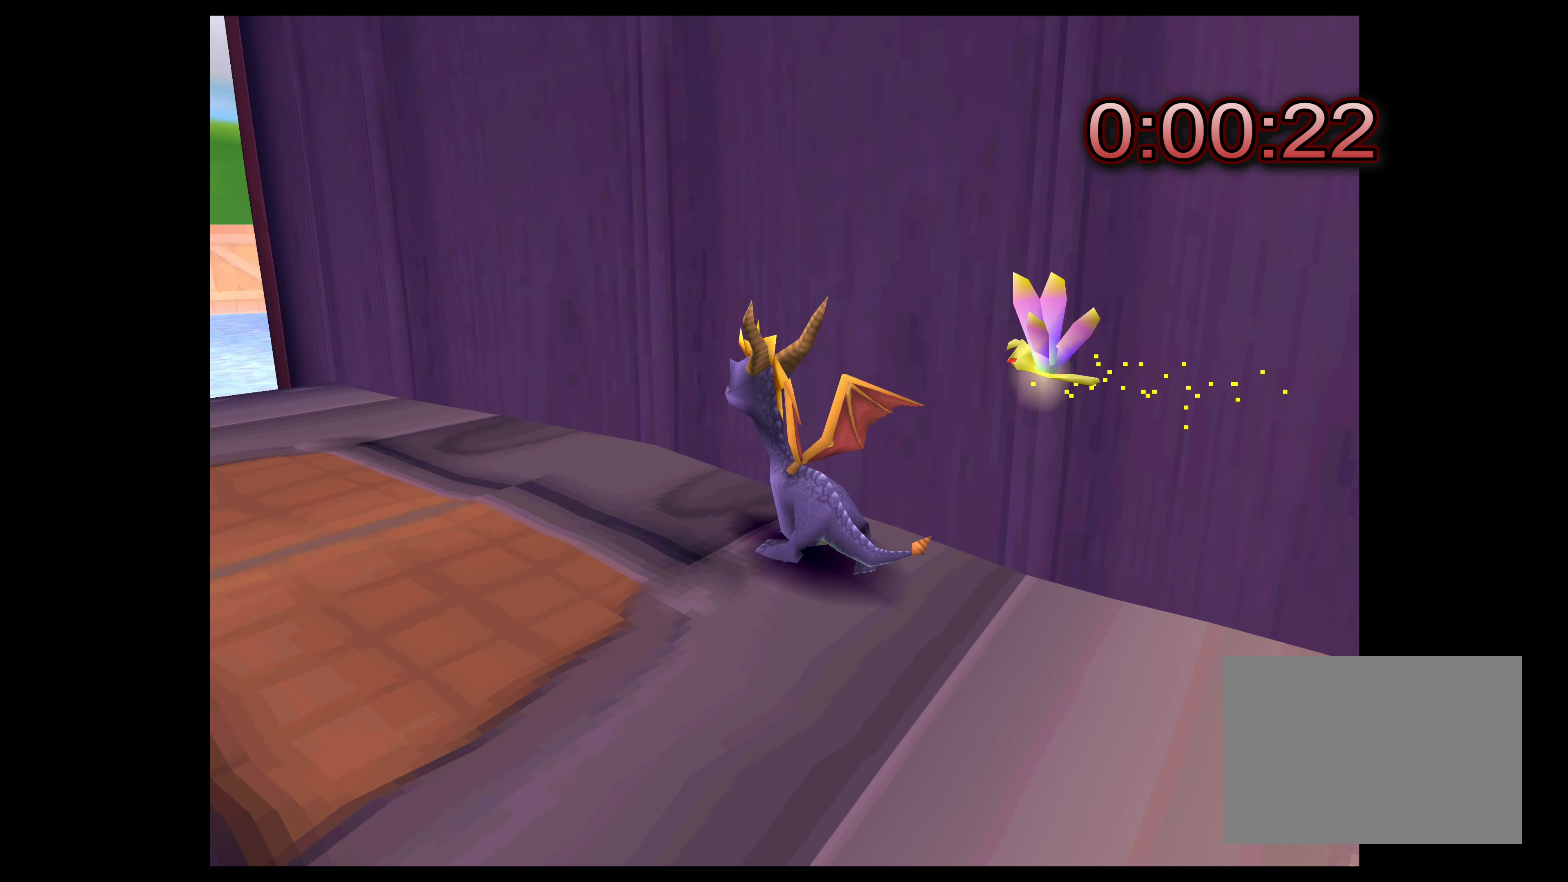
{"dt_ms": 500, "buttons": [], "left_stick": "center", "right_stick": "center", "events": []}
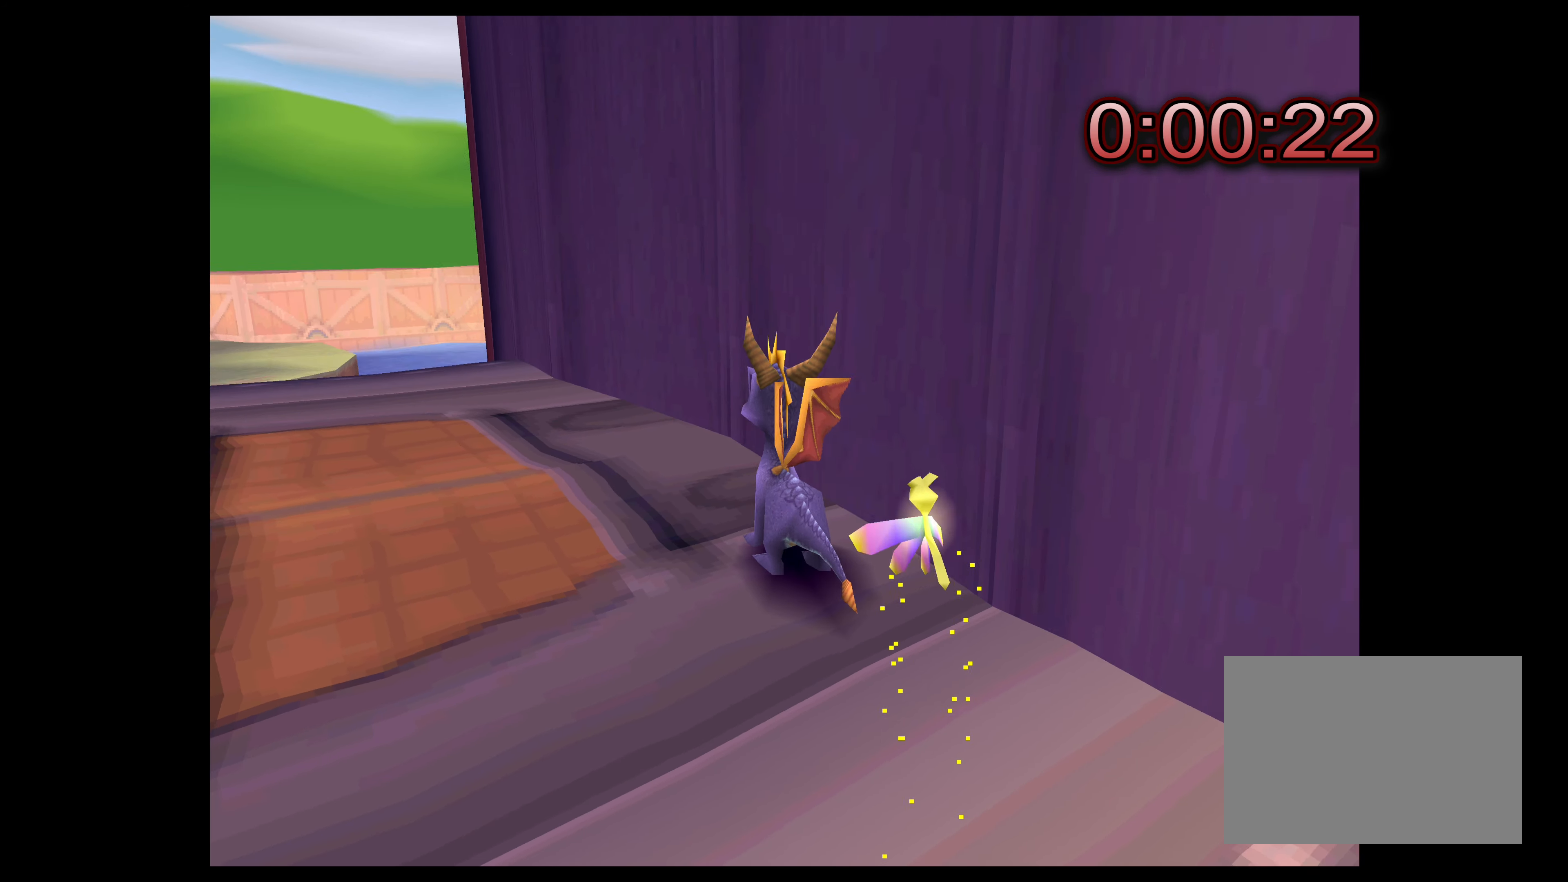
{"dt_ms": 500, "buttons": [], "left_stick": "center", "right_stick": "center", "events": []}
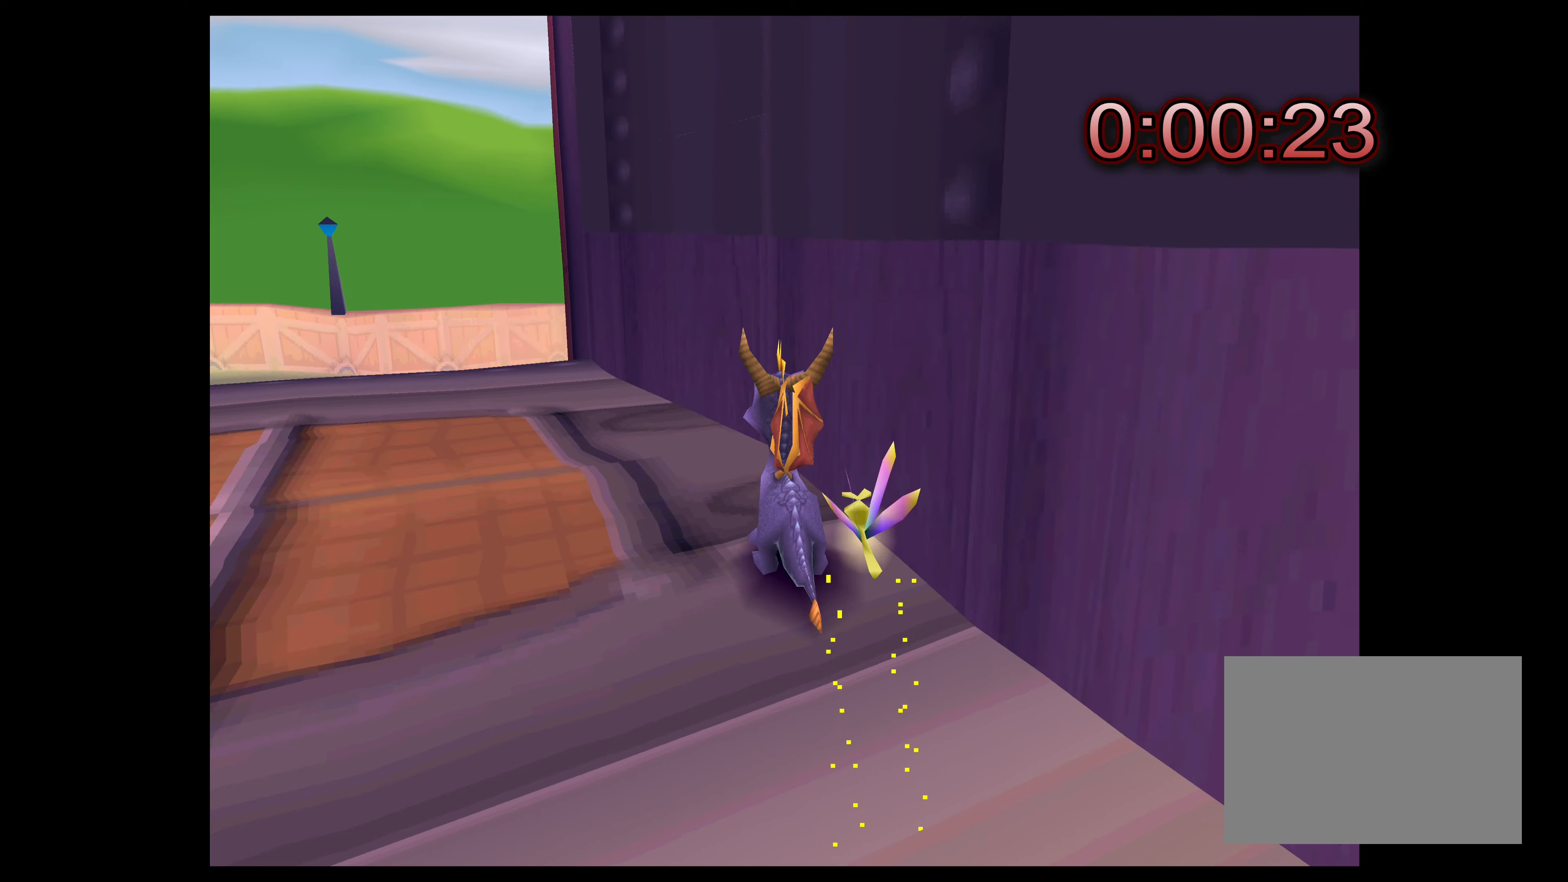
{"dt_ms": 1000, "buttons": ["CROSS"], "left_stick": "up", "right_stick": "center"}
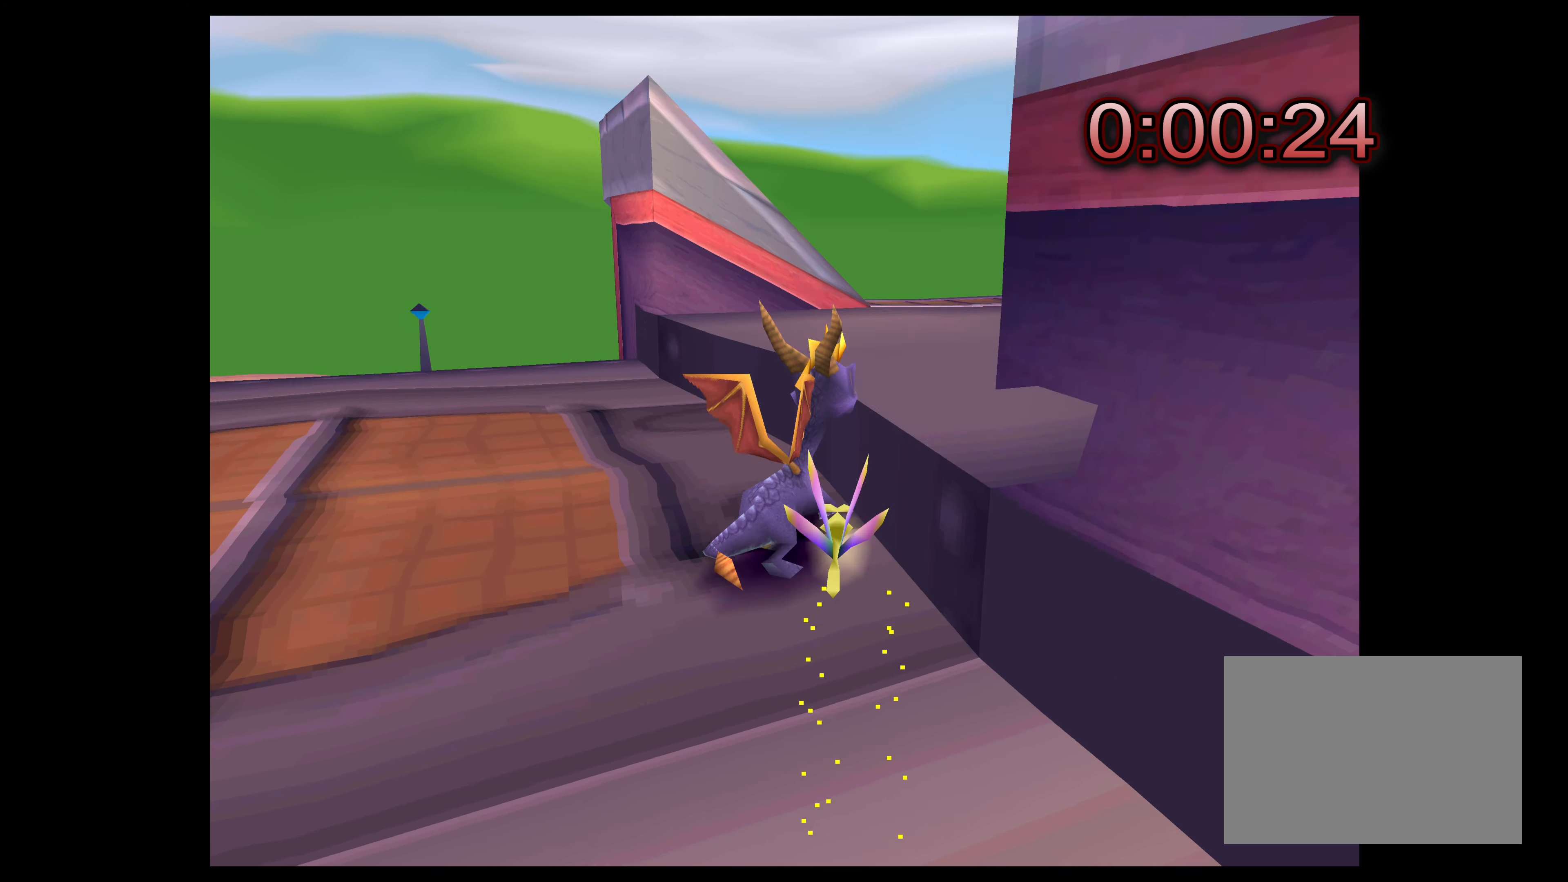
{"dt_ms": 500, "buttons": [], "left_stick": "center", "right_stick": "center", "events": [[250, "CROSS", "up"], [350, "left_stick", "up-right"], [500, "left_stick", "center"]]}
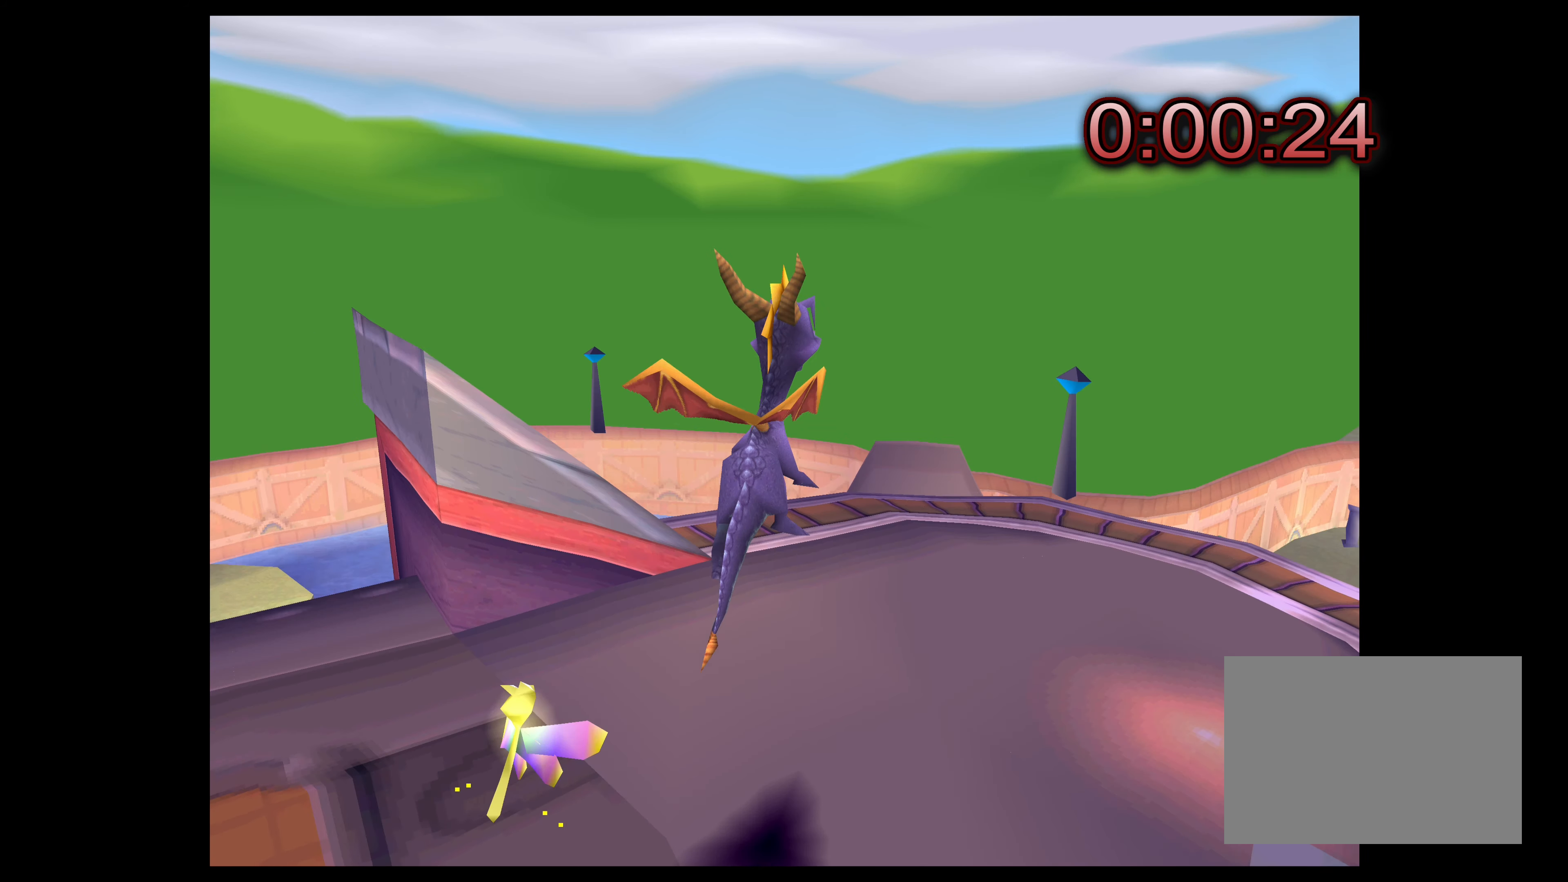
{"dt_ms": 500, "buttons": [], "left_stick": "center", "right_stick": "center", "events": []}
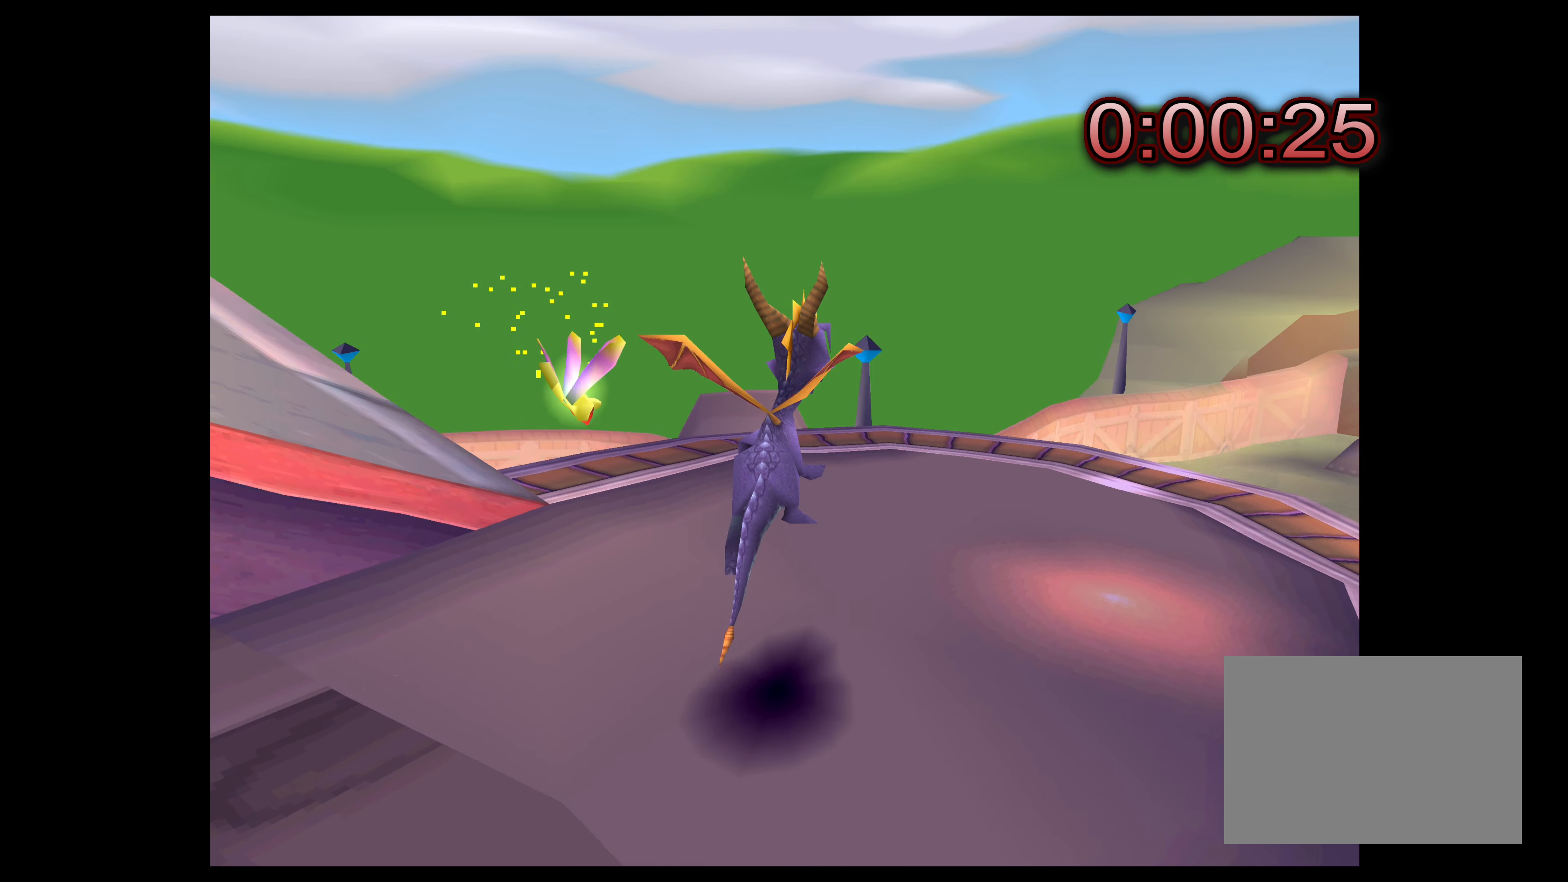
{"dt_ms": 500, "buttons": [], "left_stick": "center", "right_stick": "center", "events": [[50, "left_stick", "up-right"], [316, "left_stick", "center"]]}
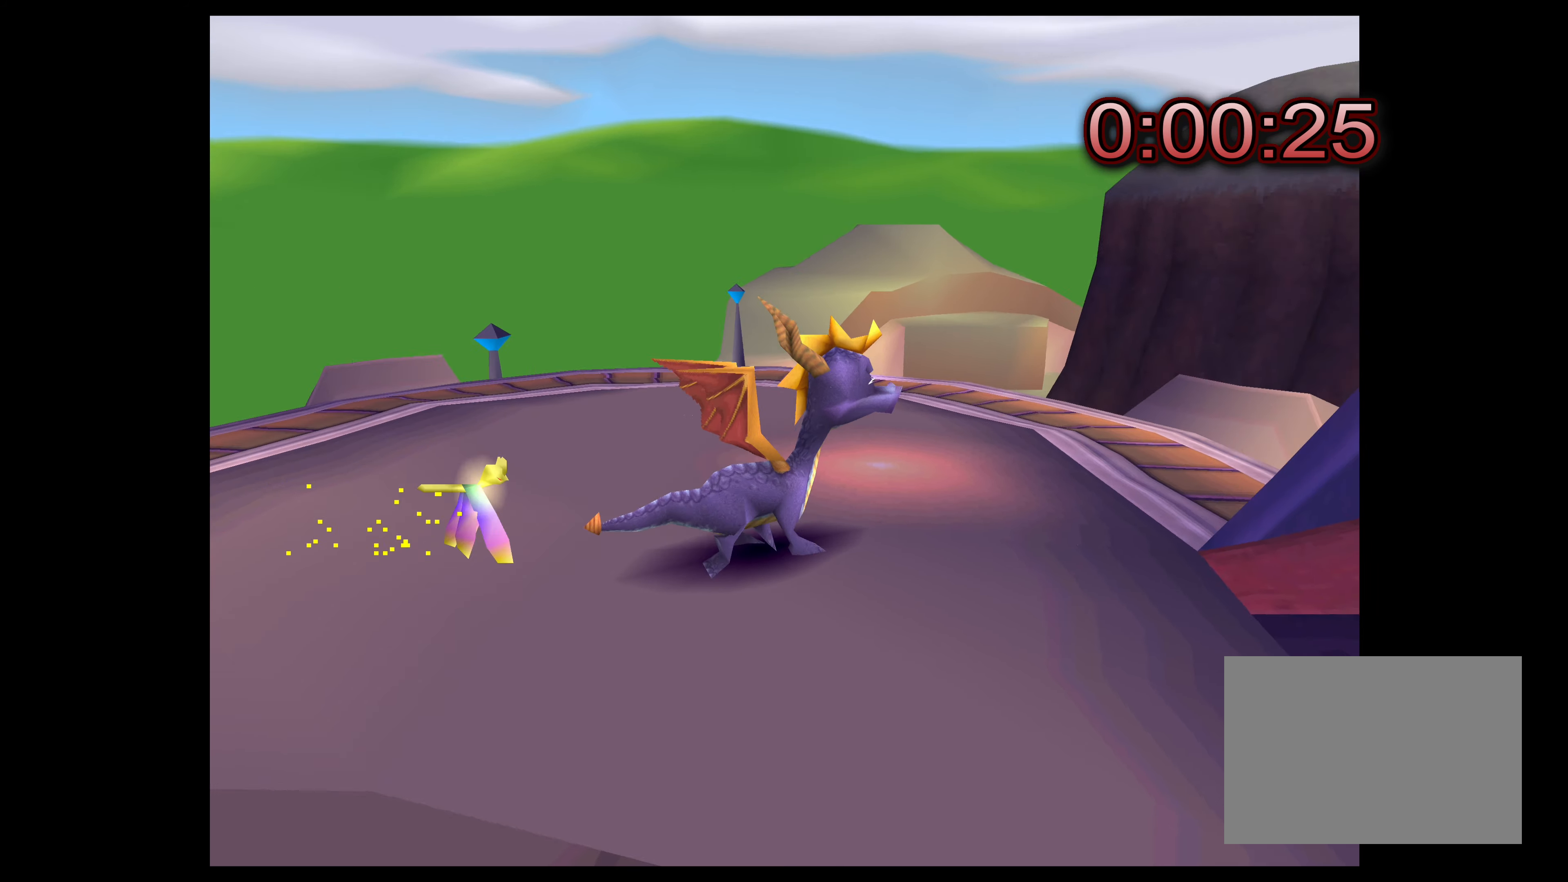
{"dt_ms": 500, "buttons": [], "left_stick": "up", "right_stick": "center", "events": [[33, "left_stick", "up"], [233, "left_stick", "center"], [500, "left_stick", "up"]]}
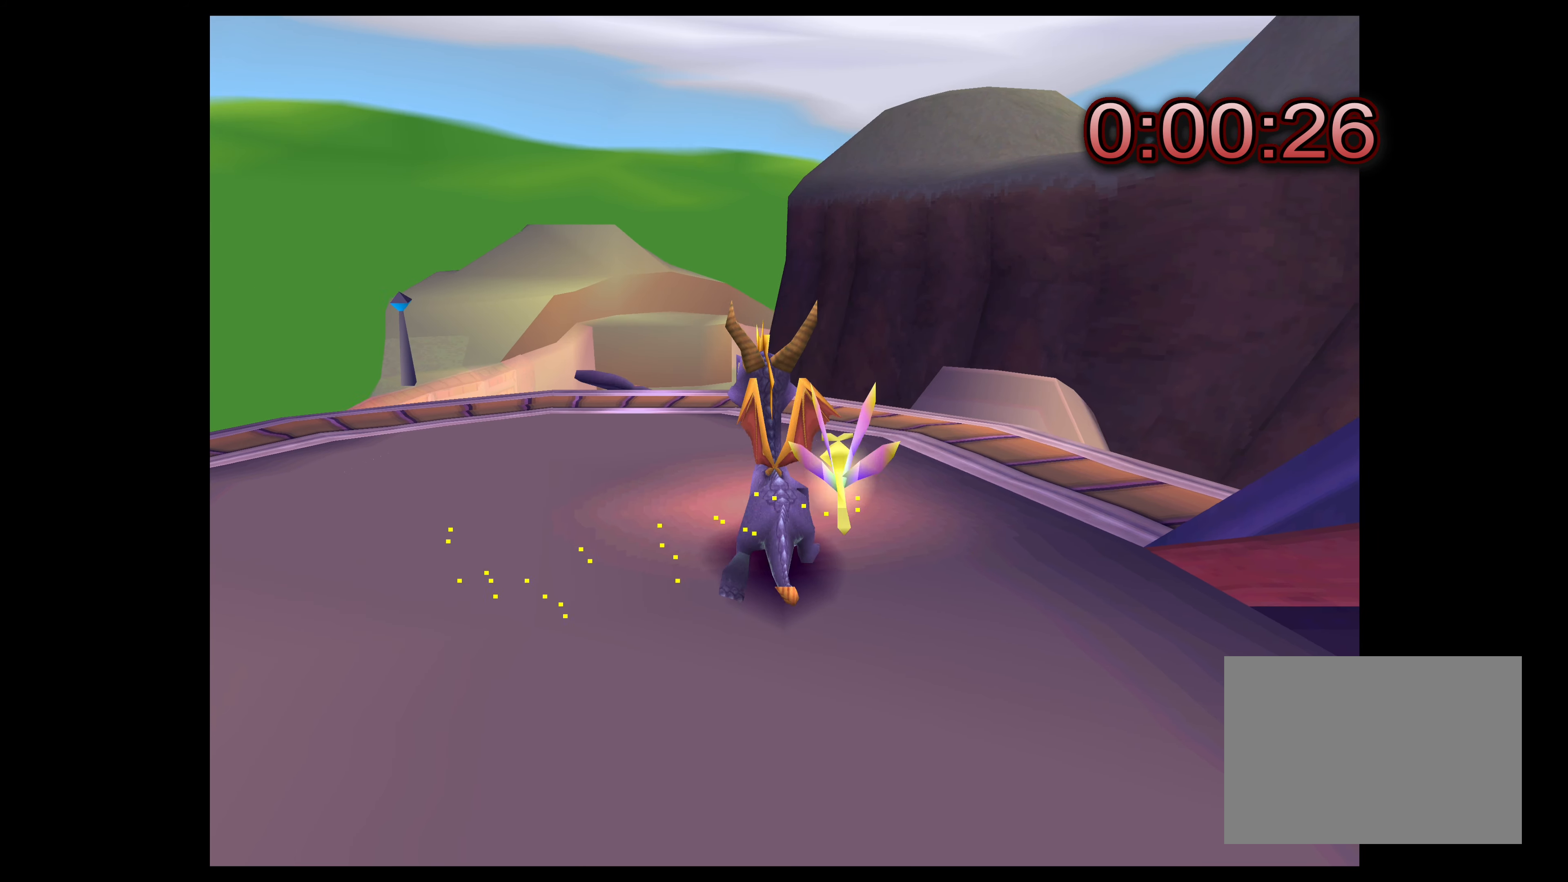
{"dt_ms": 500, "buttons": [], "left_stick": "up-left", "right_stick": "center", "events": [[200, "left_stick", "center"], [416, "left_stick", "up-left"]]}
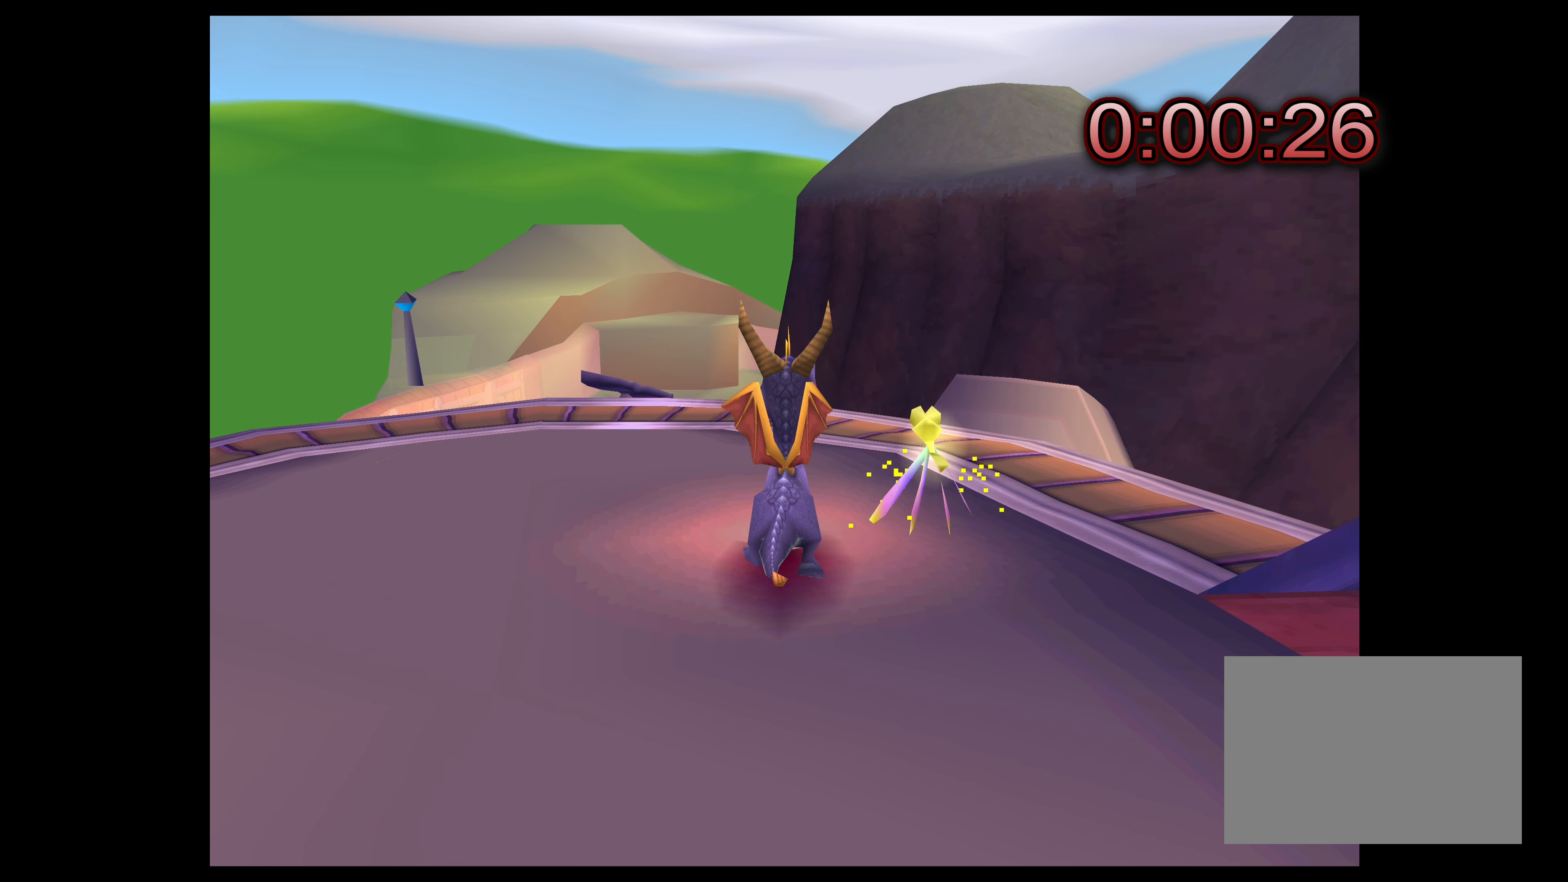
{"dt_ms": 500, "buttons": [], "left_stick": "center", "right_stick": "center", "events": [[100, "left_stick", "center"], [300, "left_stick", "up-left"], [500, "left_stick", "center"]]}
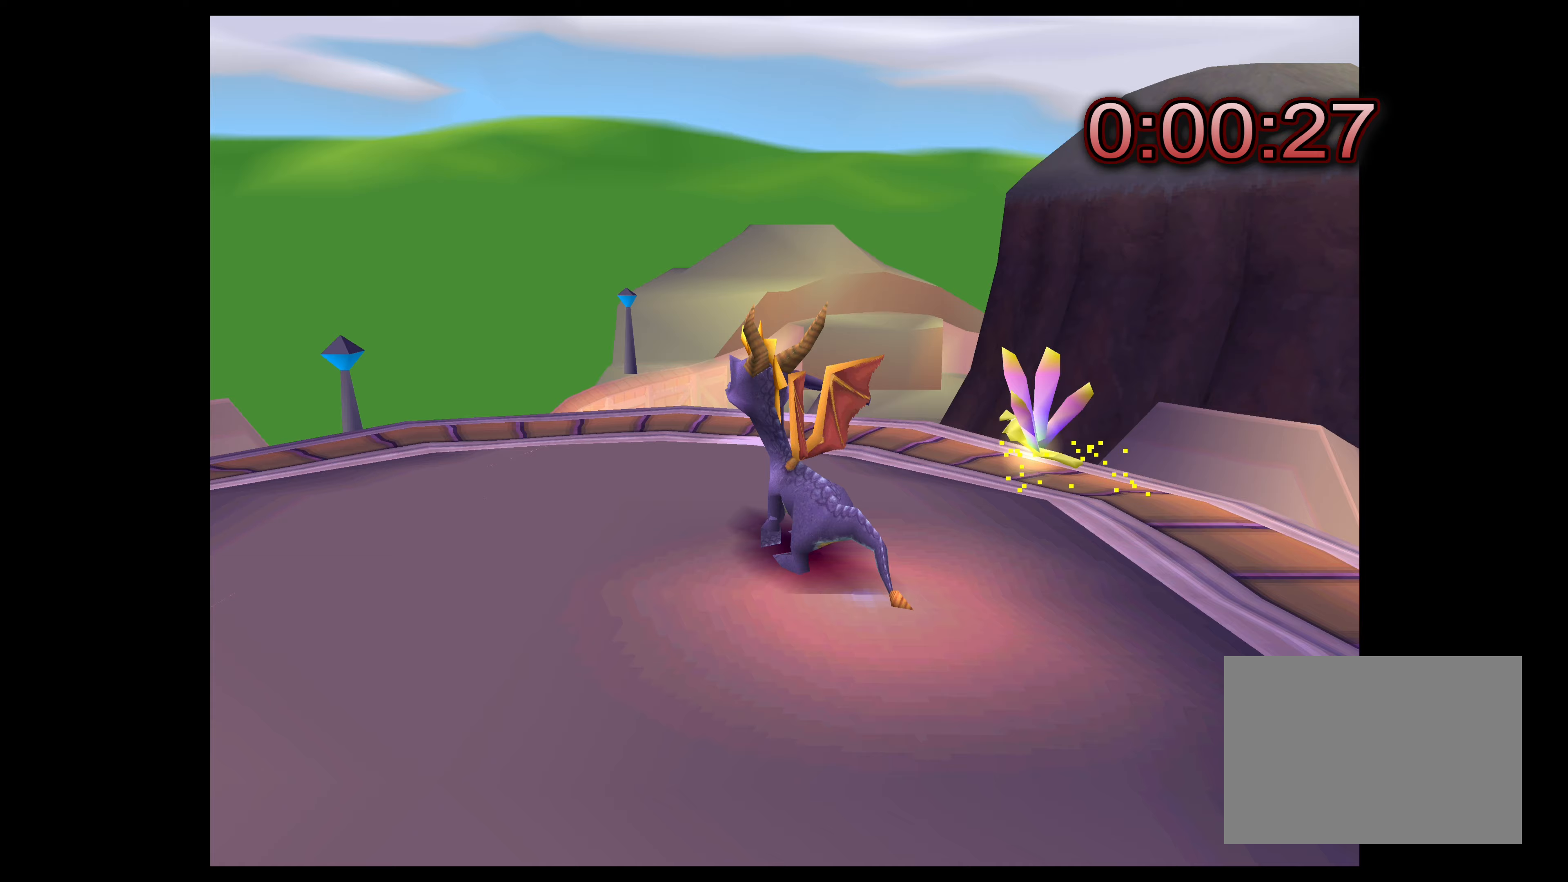
{"dt_ms": 500, "buttons": [], "left_stick": "center", "right_stick": "center", "events": [[167, "left_stick", "up"], [400, "left_stick", "center"]]}
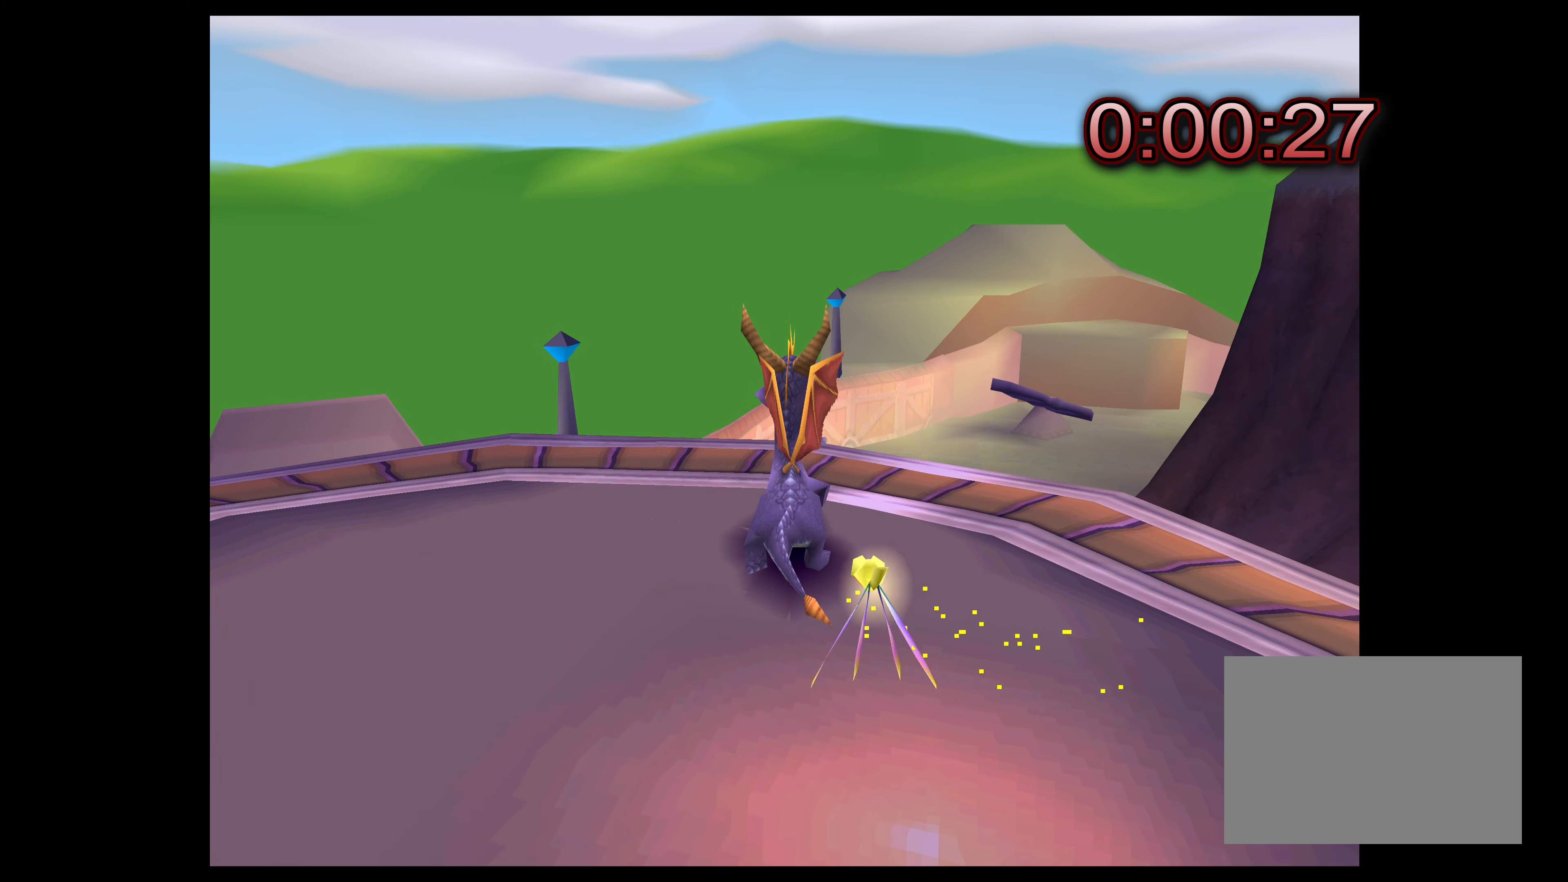
{"dt_ms": 500, "buttons": [], "left_stick": "center", "right_stick": "center", "events": [[100, "left_stick", "up"], [233, "left_stick", "center"]]}
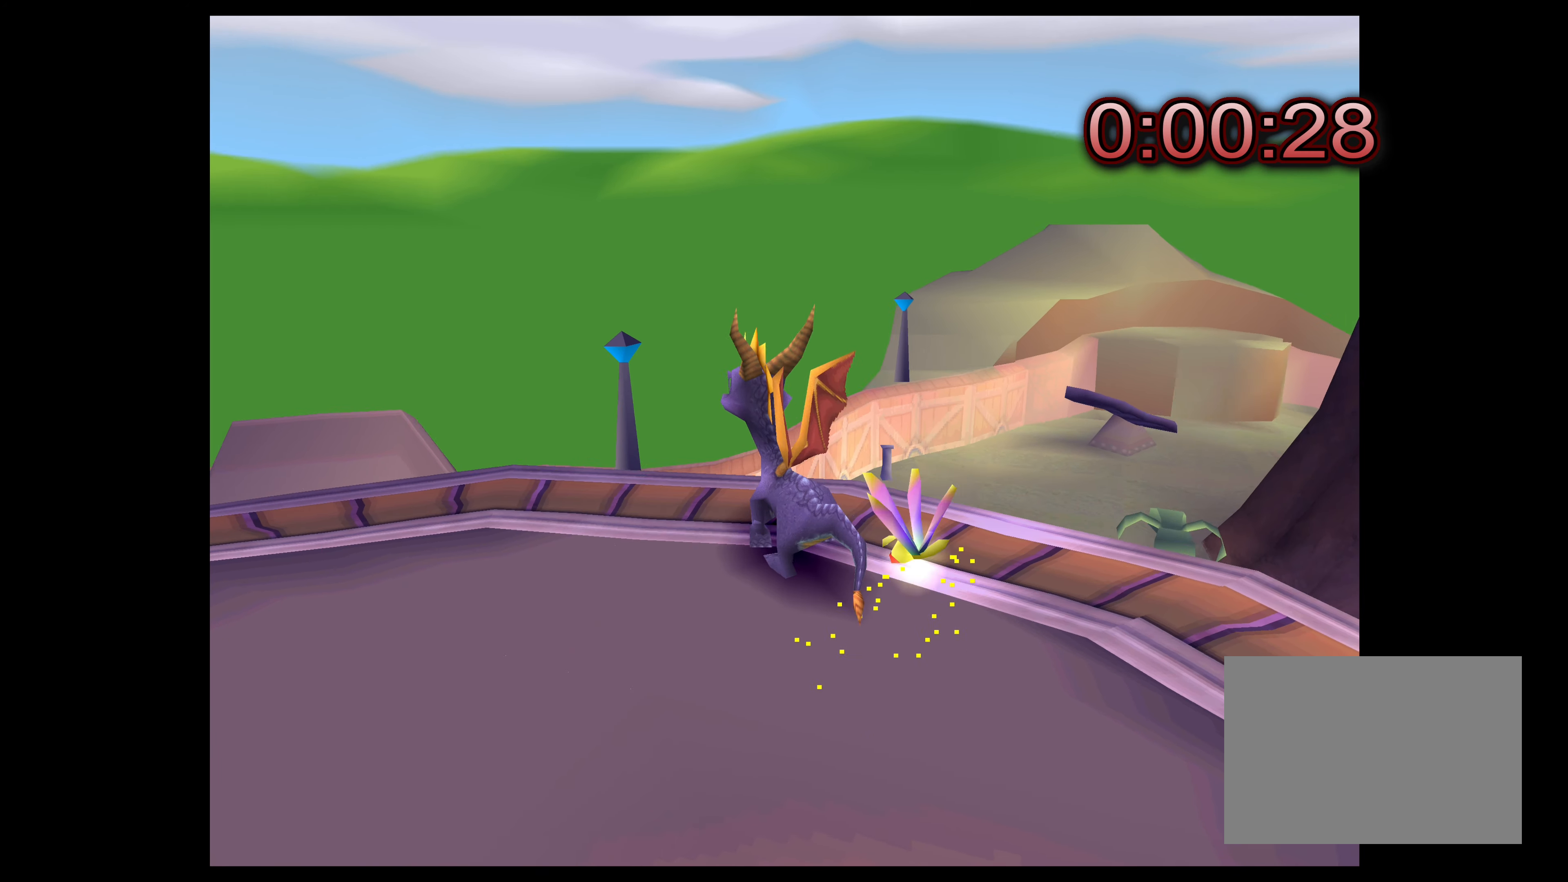
{"dt_ms": 500, "buttons": [], "left_stick": "center", "right_stick": "center", "events": [[117, "left_stick", "left"], [283, "left_stick", "center"]]}
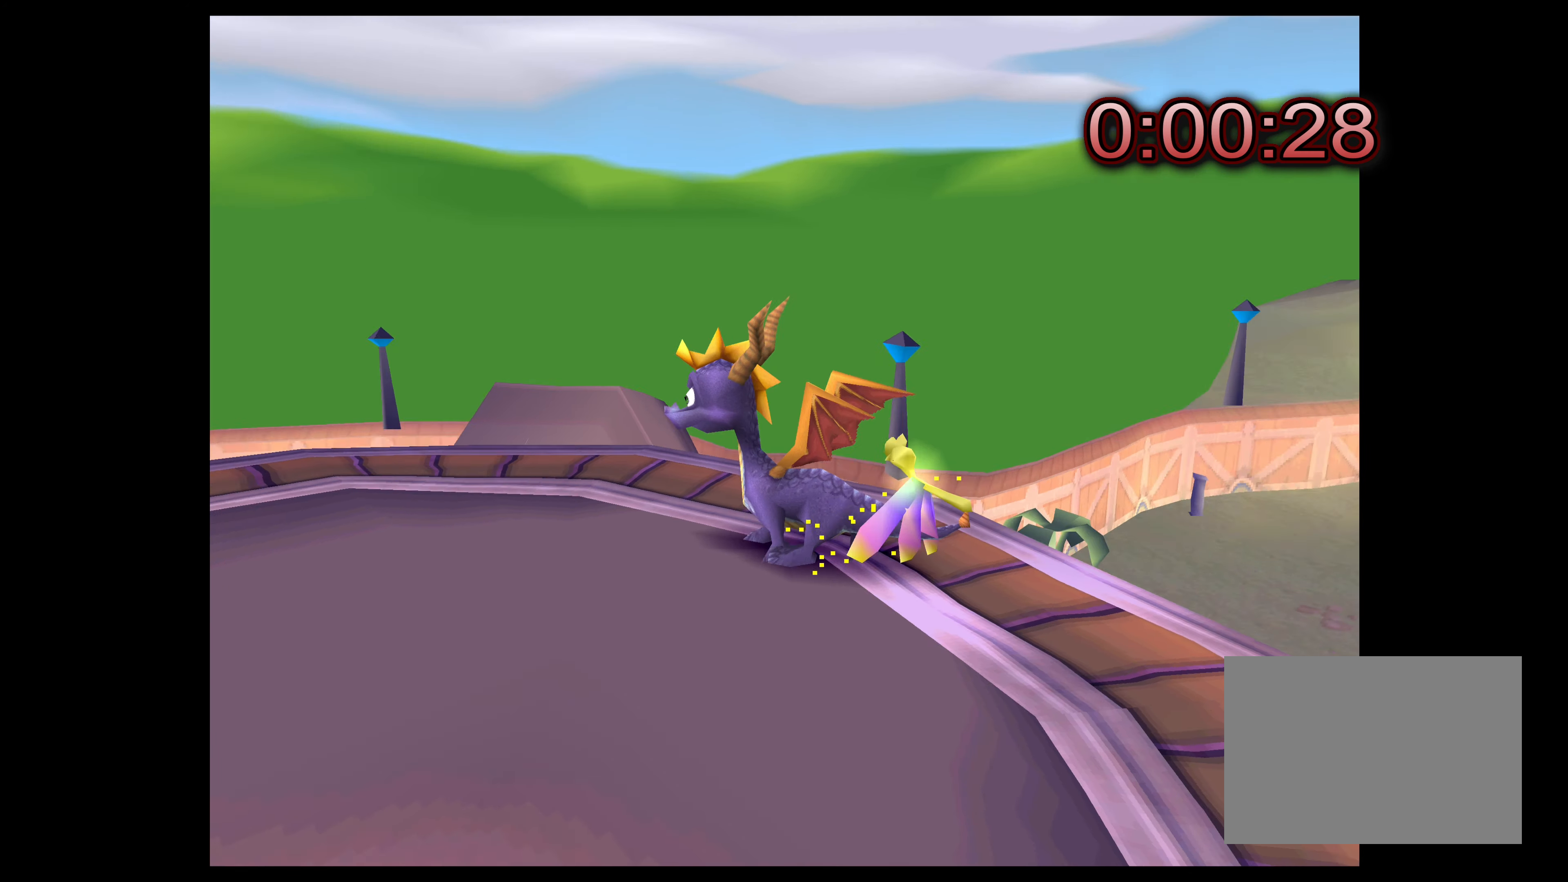
{"dt_ms": 500, "buttons": [], "left_stick": "center", "right_stick": "center", "events": [[117, "left_stick", "left"], [367, "left_stick", "center"]]}
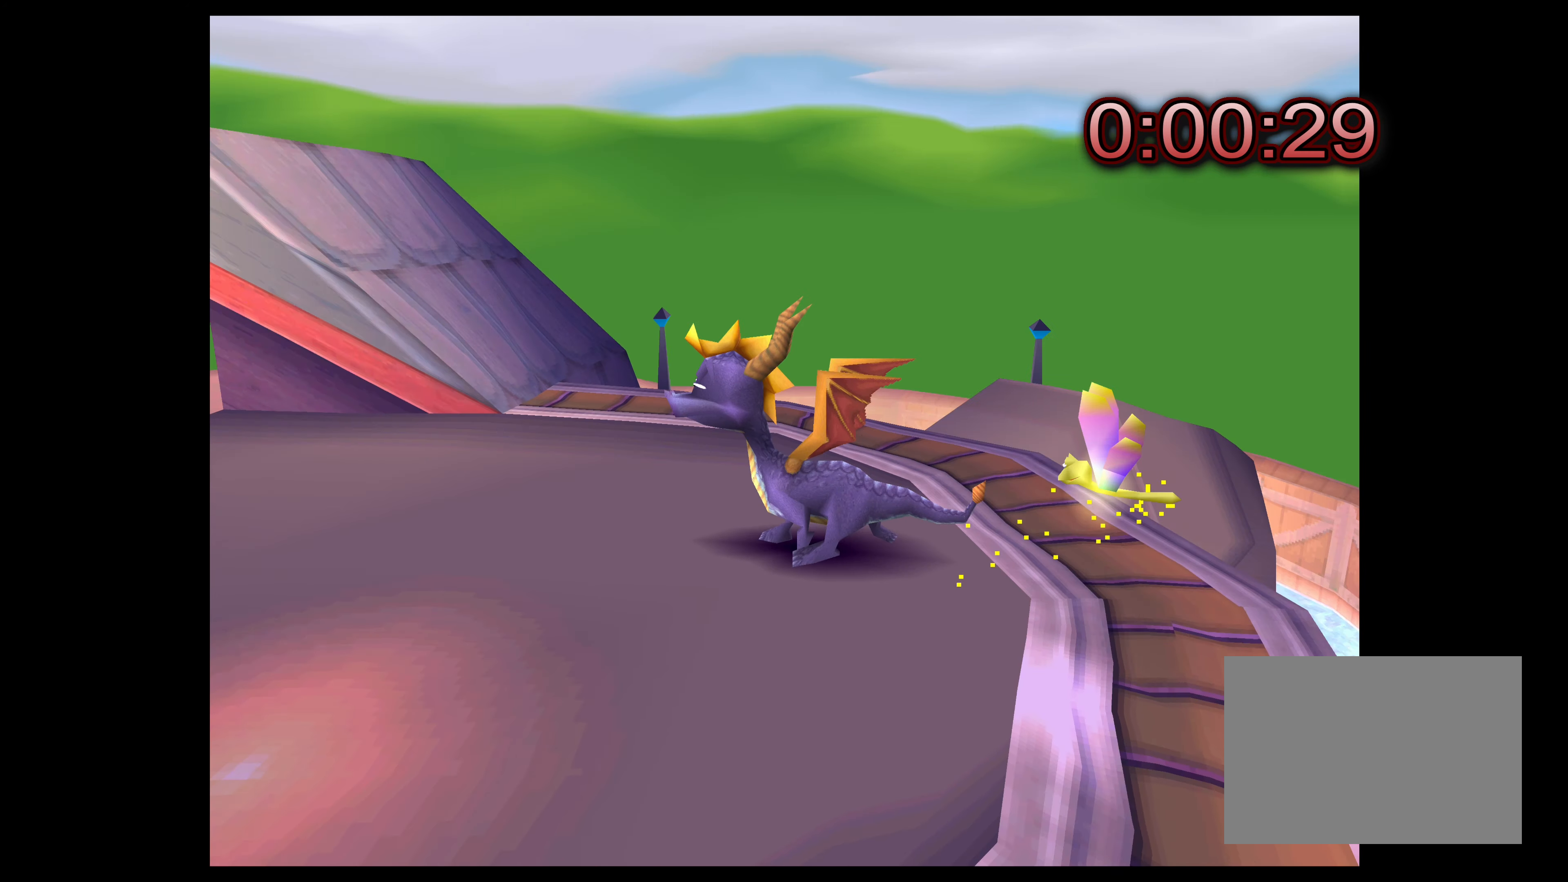
{"dt_ms": 500, "buttons": [], "left_stick": "center", "right_stick": "center", "events": []}
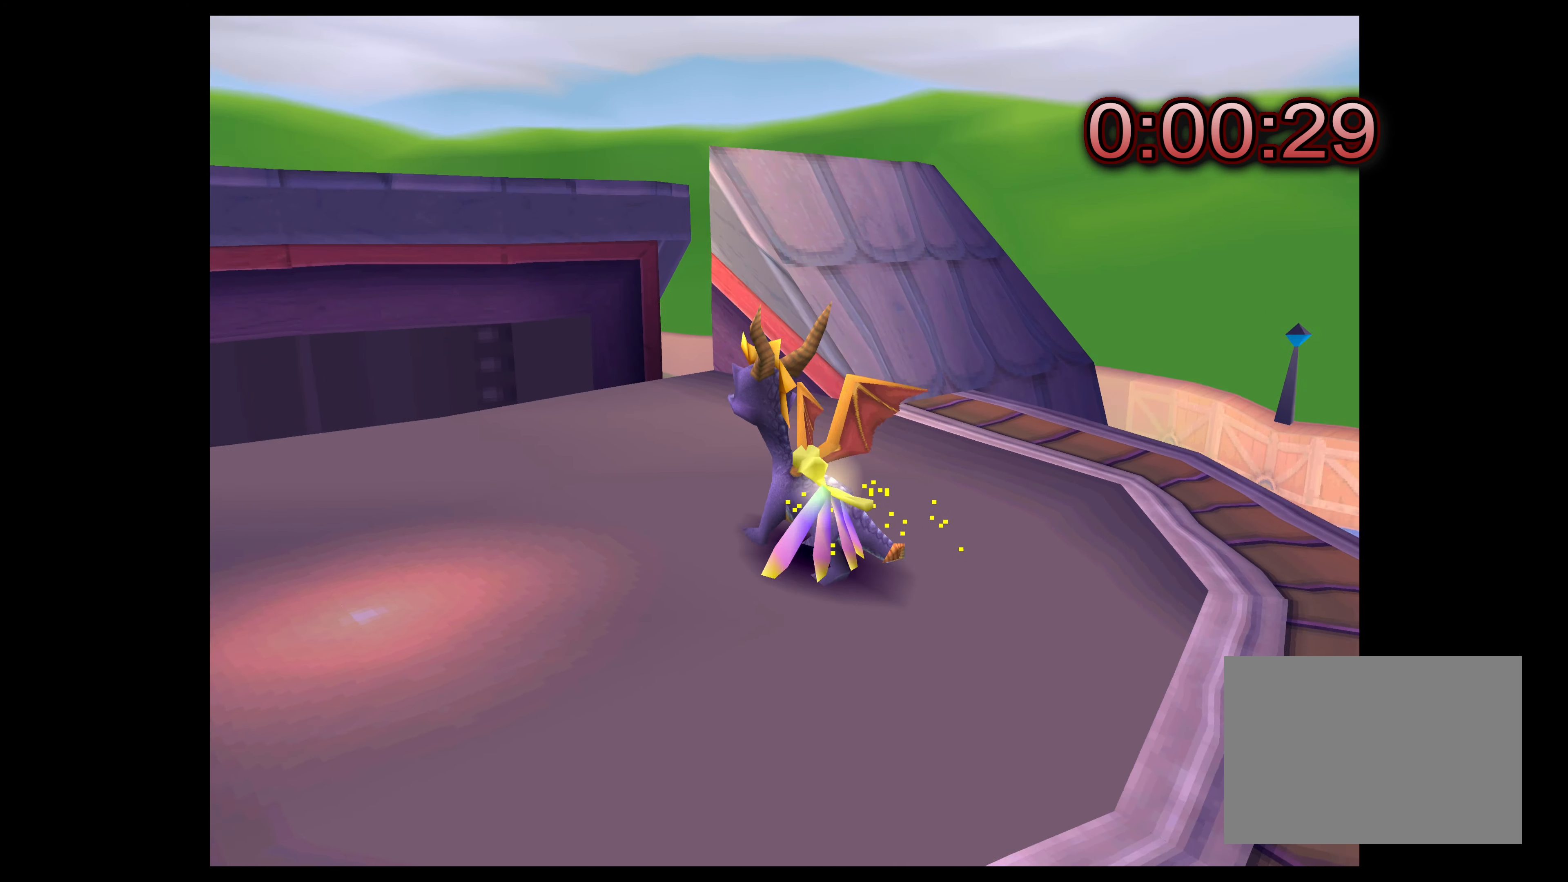
{"dt_ms": 500, "buttons": [], "left_stick": "center", "right_stick": "center", "events": []}
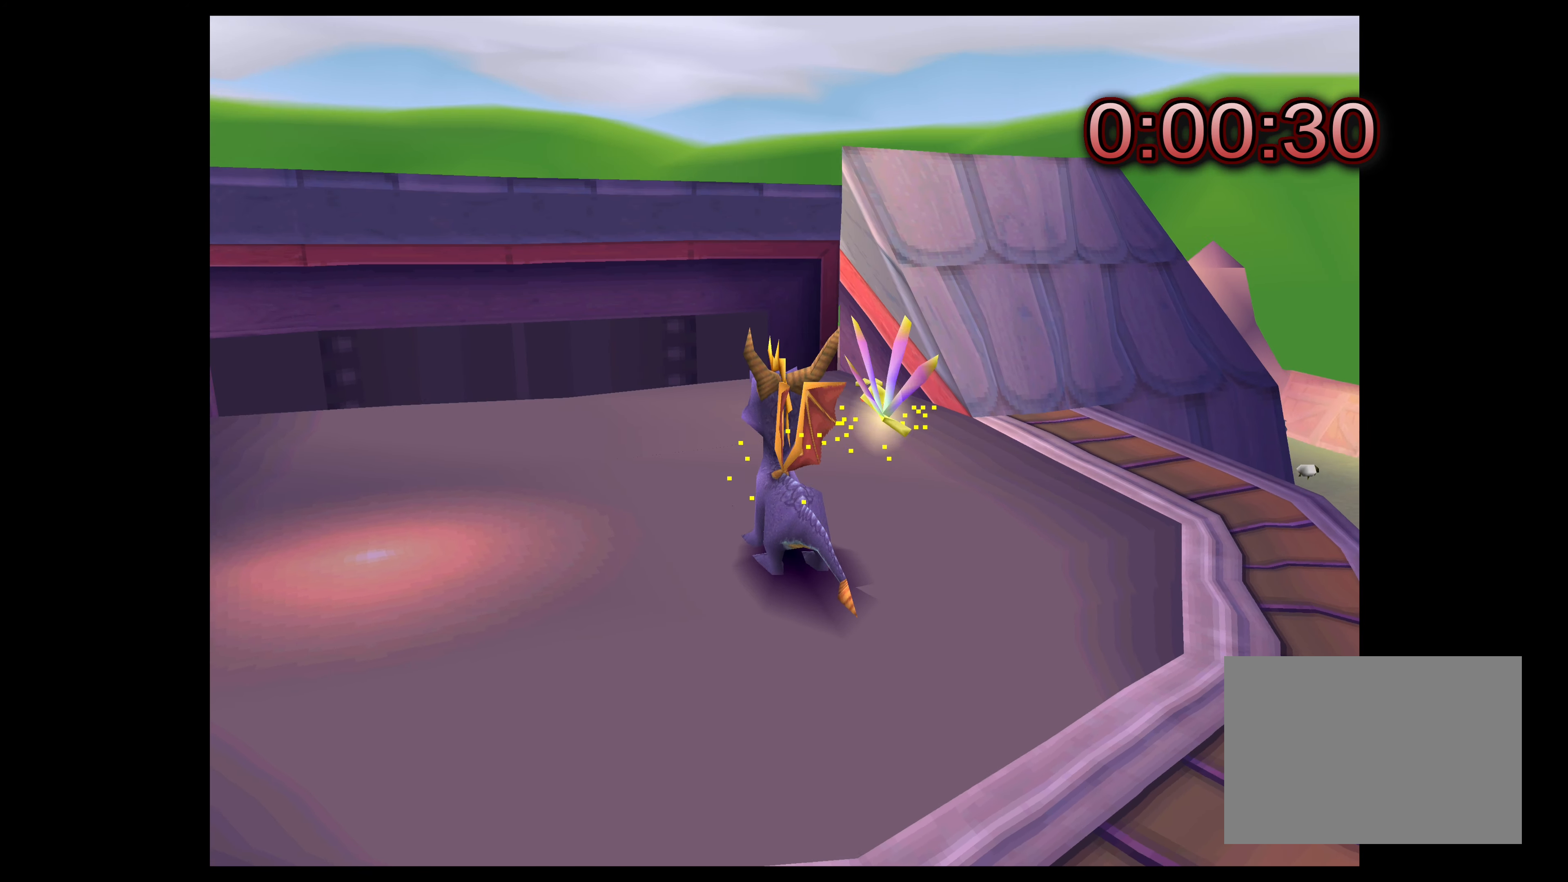
{"dt_ms": 500, "buttons": [], "left_stick": "center", "right_stick": "center", "events": [[83, "left_stick", "up-left"], [250, "left_stick", "center"]]}
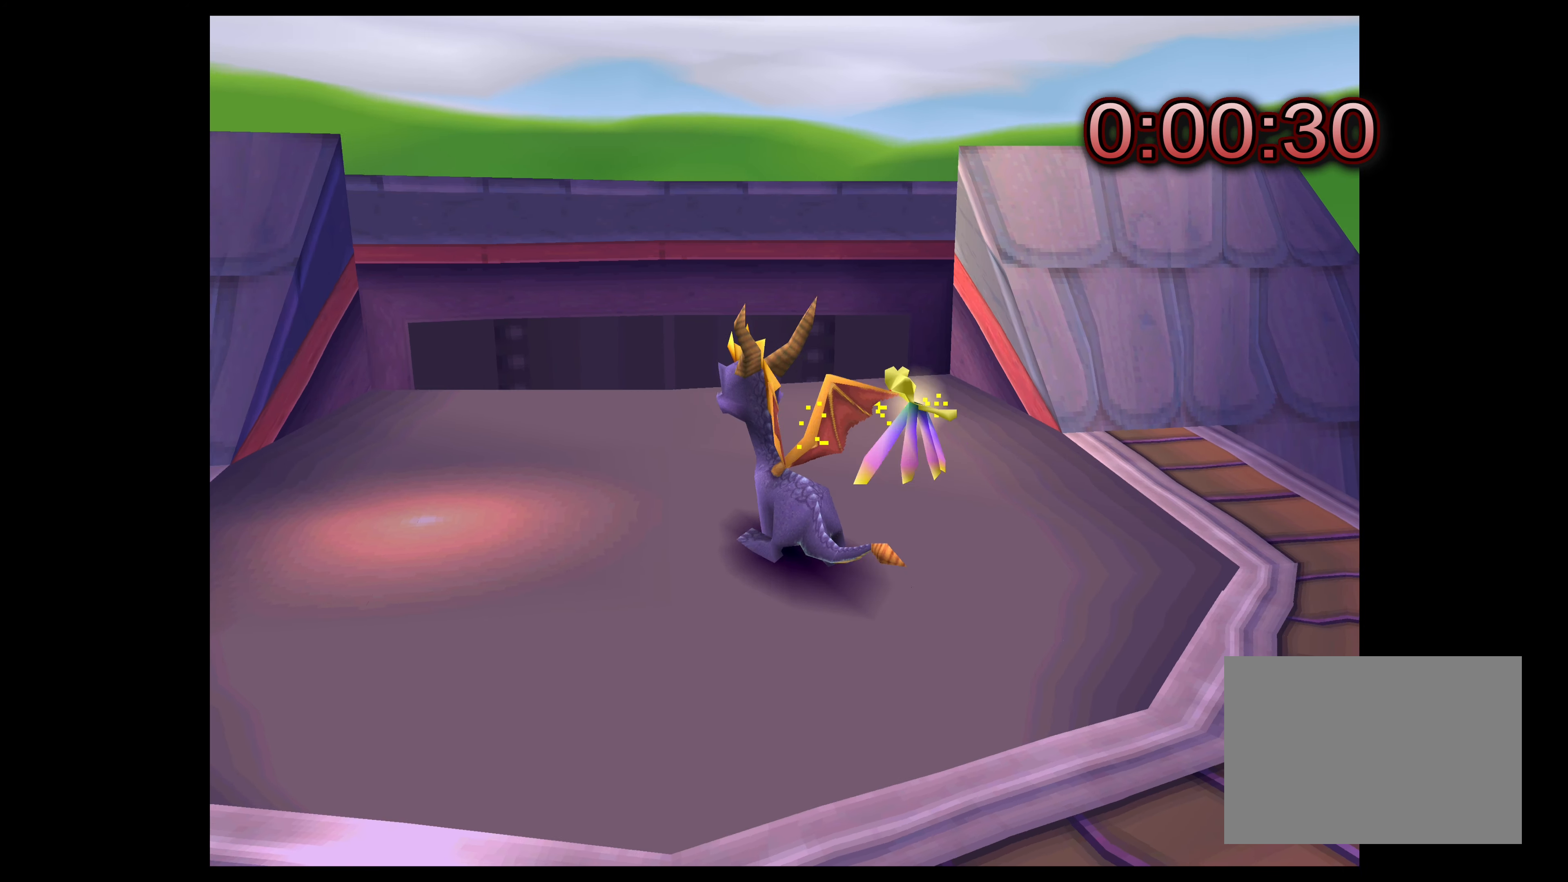
{"dt_ms": 500, "buttons": [], "left_stick": "center", "right_stick": "center", "events": []}
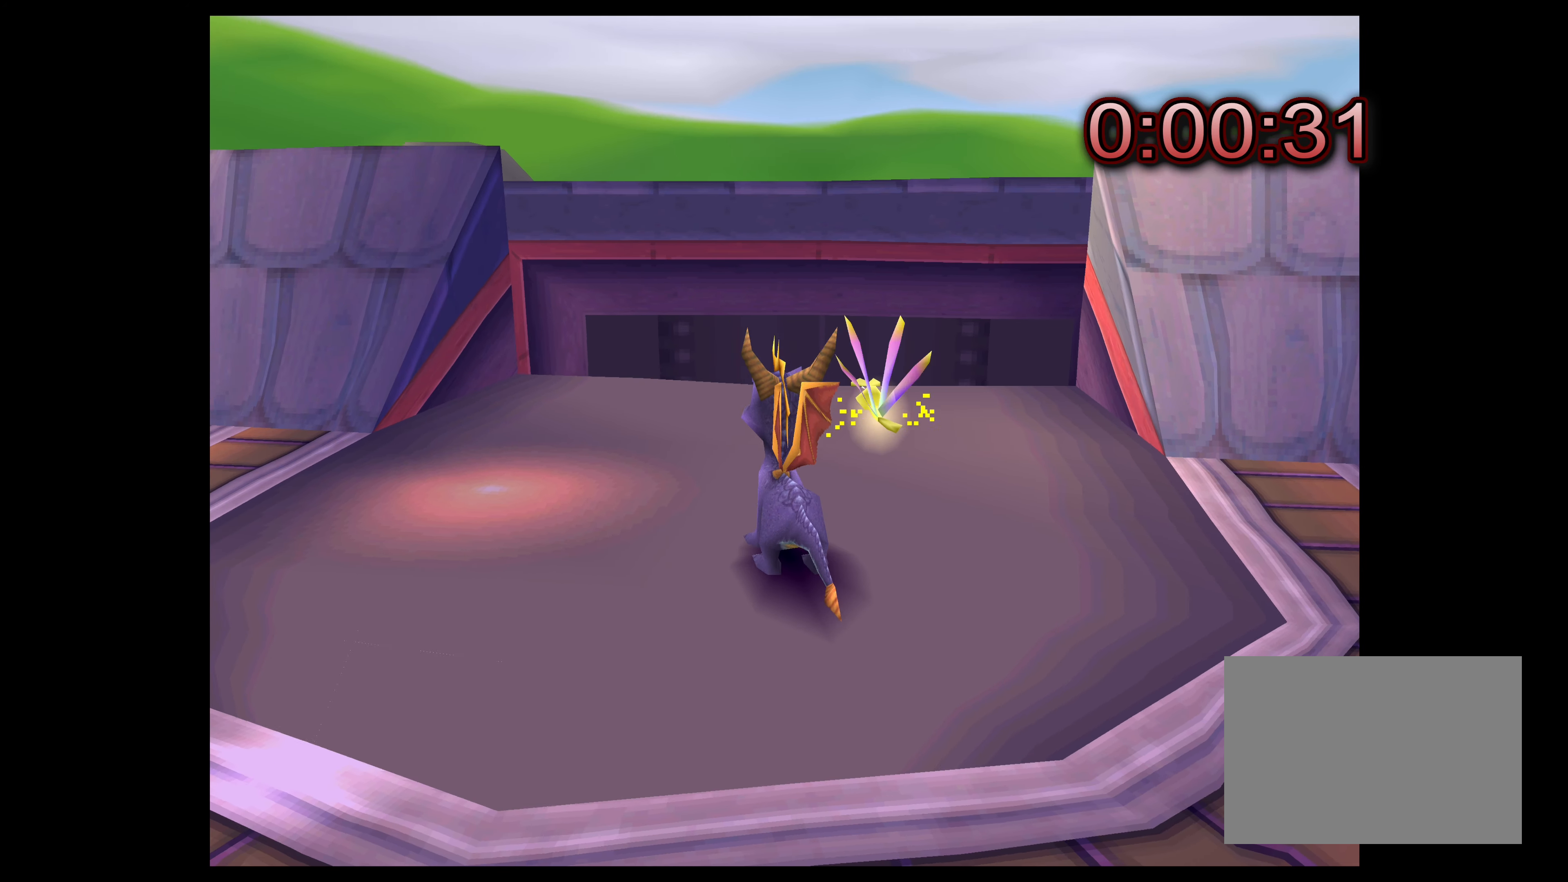
{"dt_ms": 500, "buttons": ["TRIANGLE"], "left_stick": "center", "right_stick": "center", "events": [[484, "TRIANGLE", "down"]]}
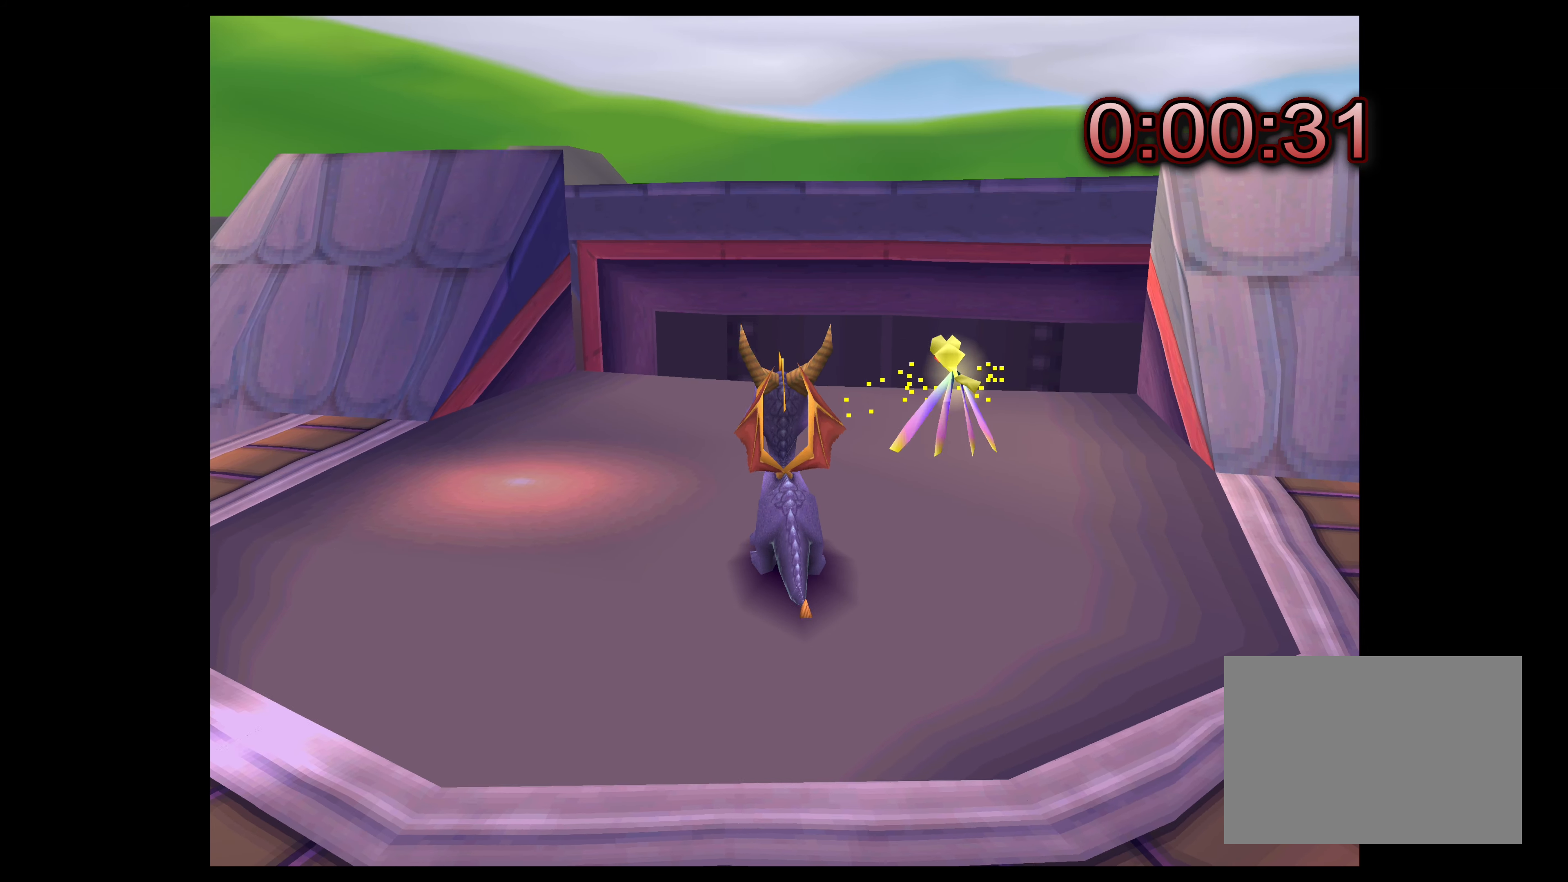
{"dt_ms": 500, "buttons": [], "left_stick": "center", "right_stick": "center", "events": [[334, "TRIANGLE", "up"]]}